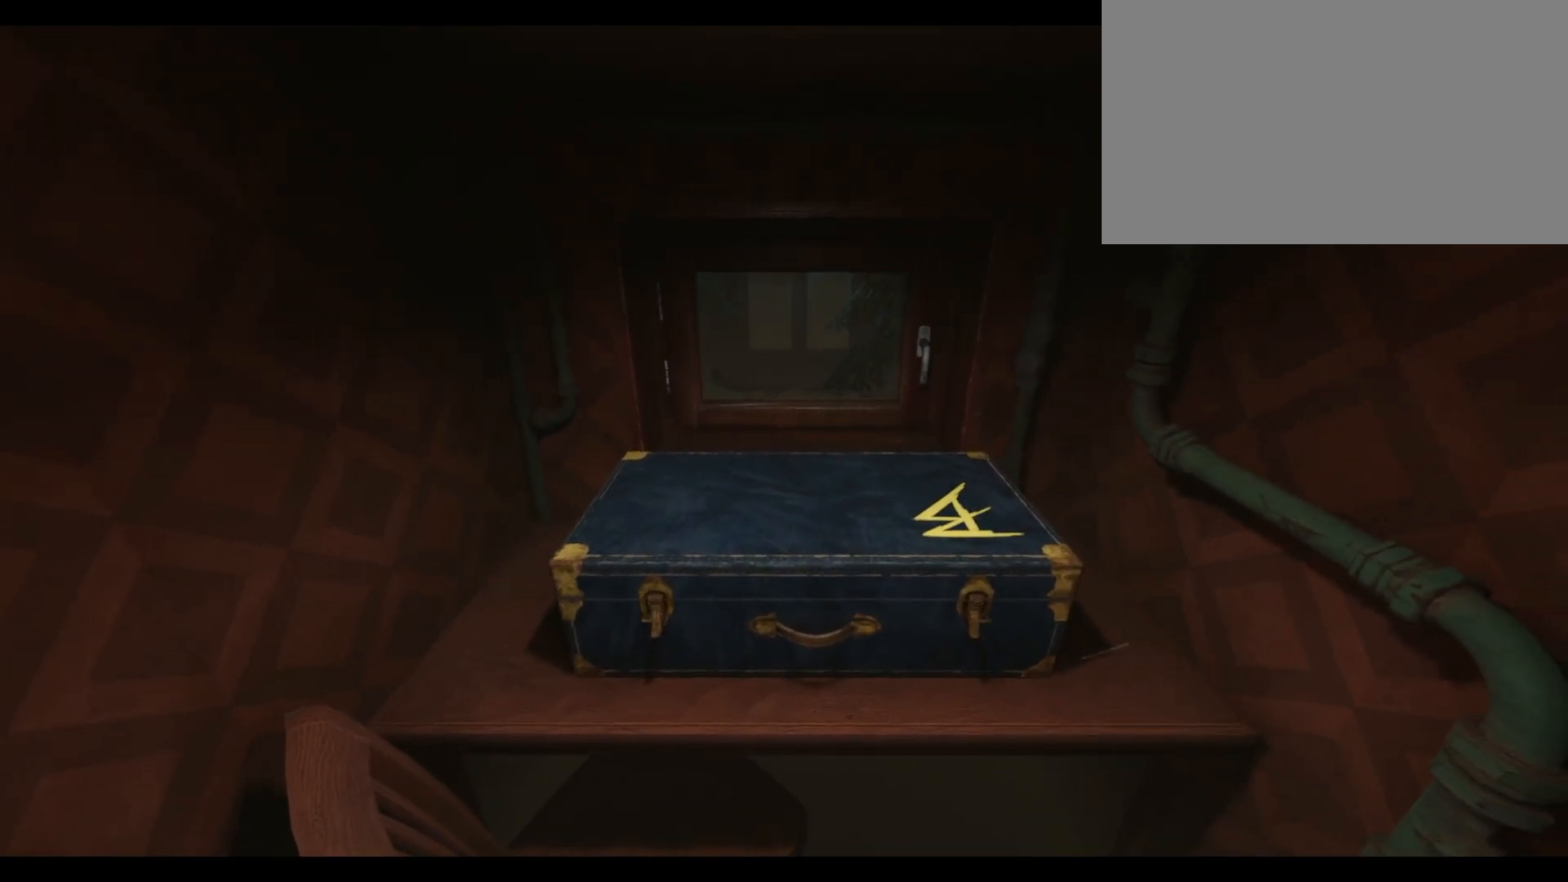
Gameplay with keyboard and mouse; each line is a JSON object with the keys and mouse buttons held at the frame after it. "events" lists presses ("down") and releases ("up") of "1", "2", "3", "4", "5", "a", "alt", "c", "caps_lock", "ctrl", "d", "e", "f", "g", "q", "r", "s", "shift", "t", "tab", "v", "w", "x", "z", "mouse_left", "mouse_wheel" and "mouse_right" between this image and that frame as [ms after this image, input, new state], when the widget could be followed in between. "mouse_left", "mouse_wheel", "mouse_right" = the "left", "wheel", "right" buttons of the "mouse" list. No other keys are recorded. "wheel" means that the mouse wheel is clicked or scrolled. "mouse_move" is the direction in which the mouse moves at that frame (one of eight, or "still"), when it could be read.
{"keys": ["w"], "mouse": [], "mouse_move": "still", "events": [[167, "w", "down"]]}
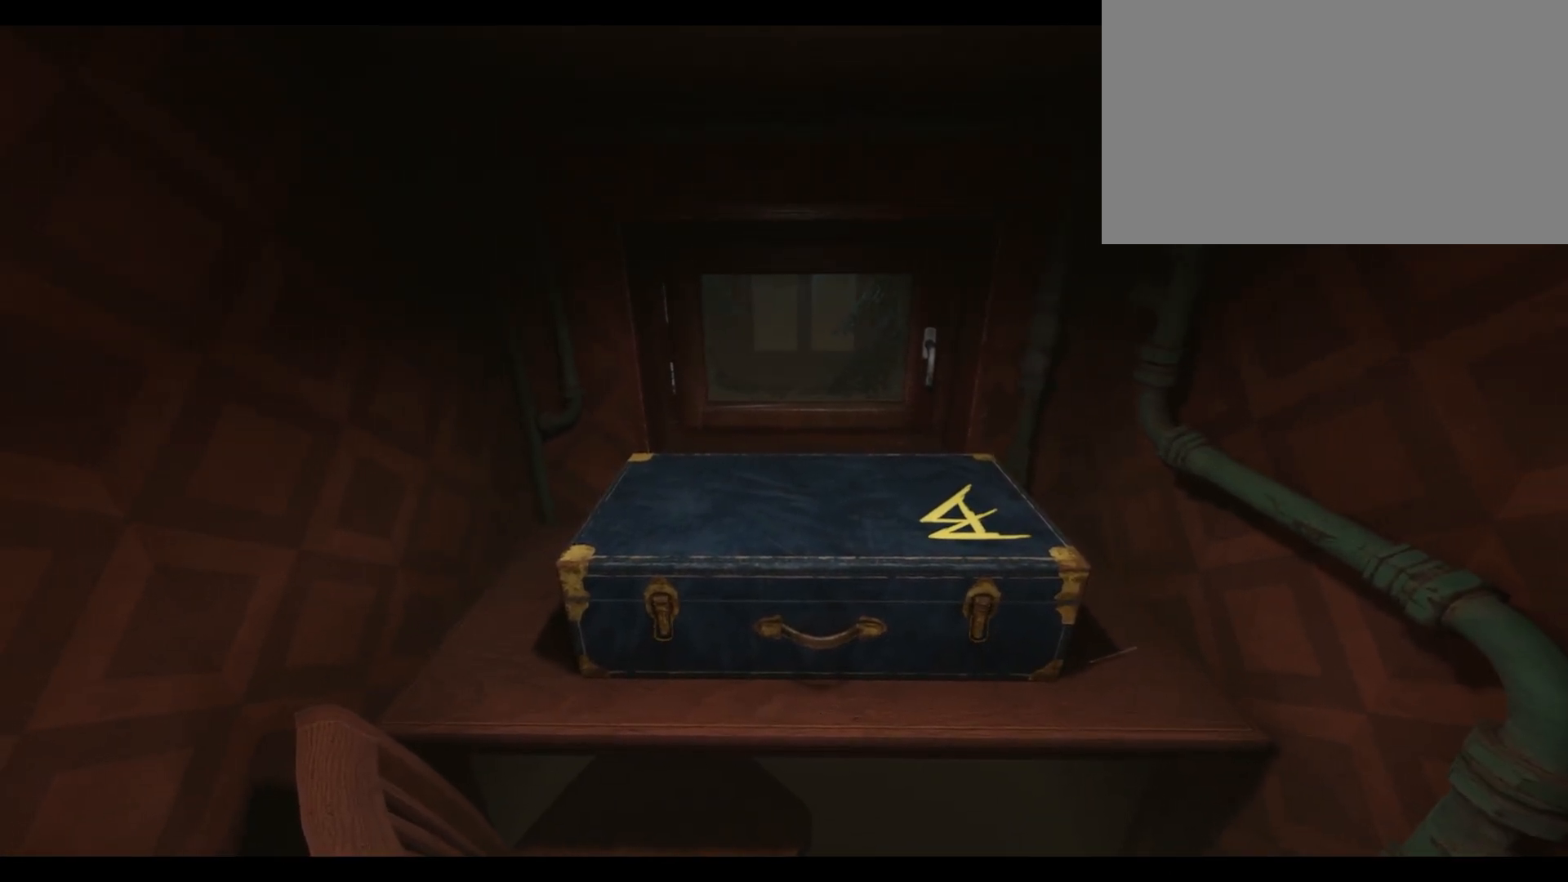
{"keys": [], "mouse": [], "mouse_move": "still", "events": [[333, "w", "up"]]}
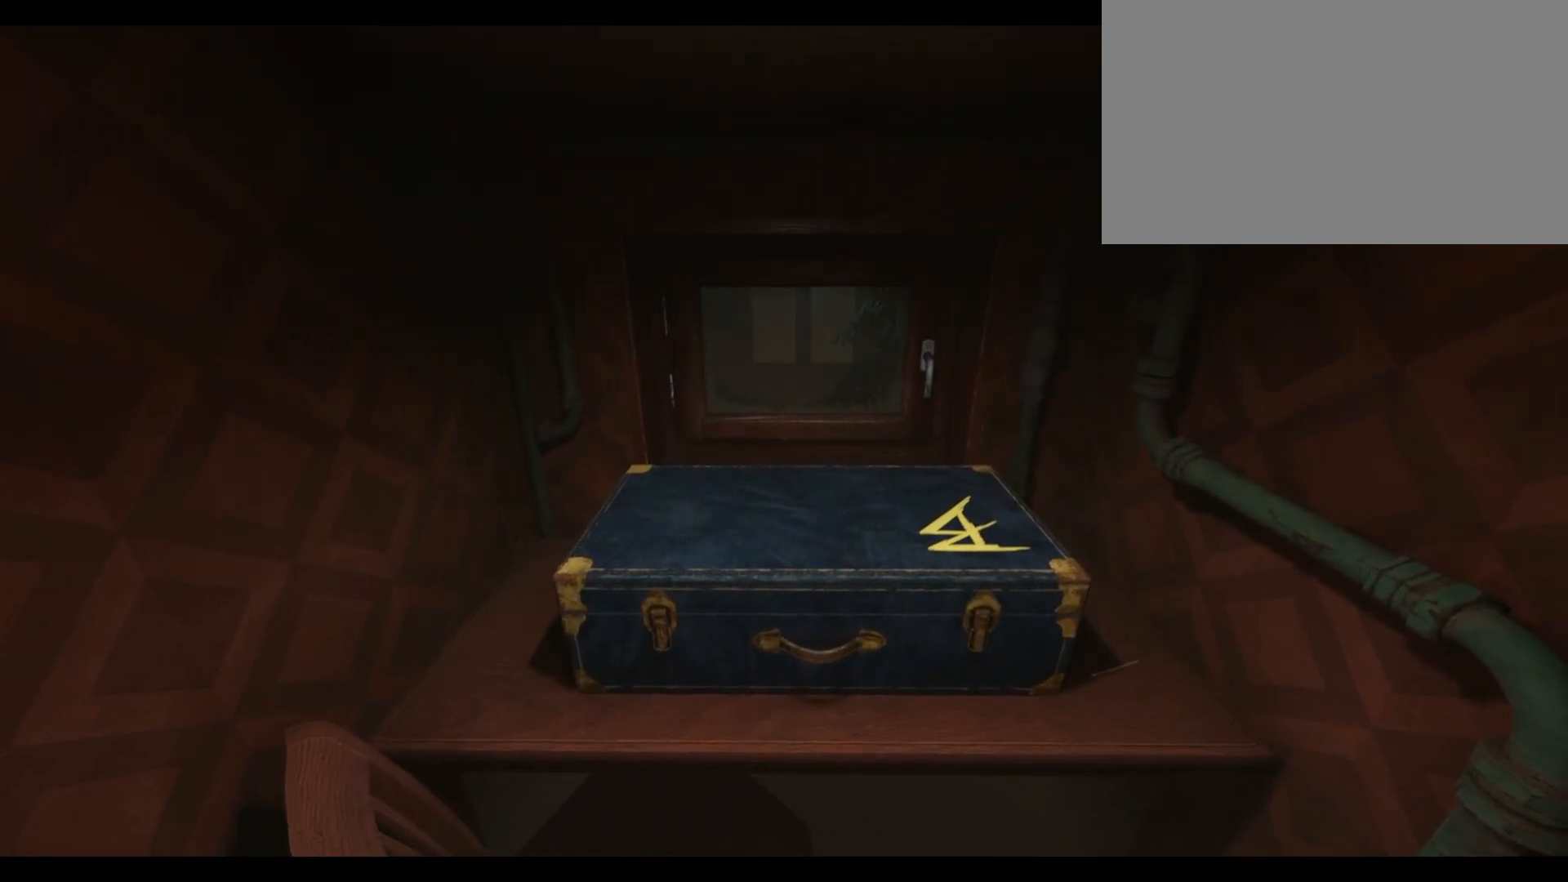
{"keys": [], "mouse": [], "mouse_move": "still", "events": []}
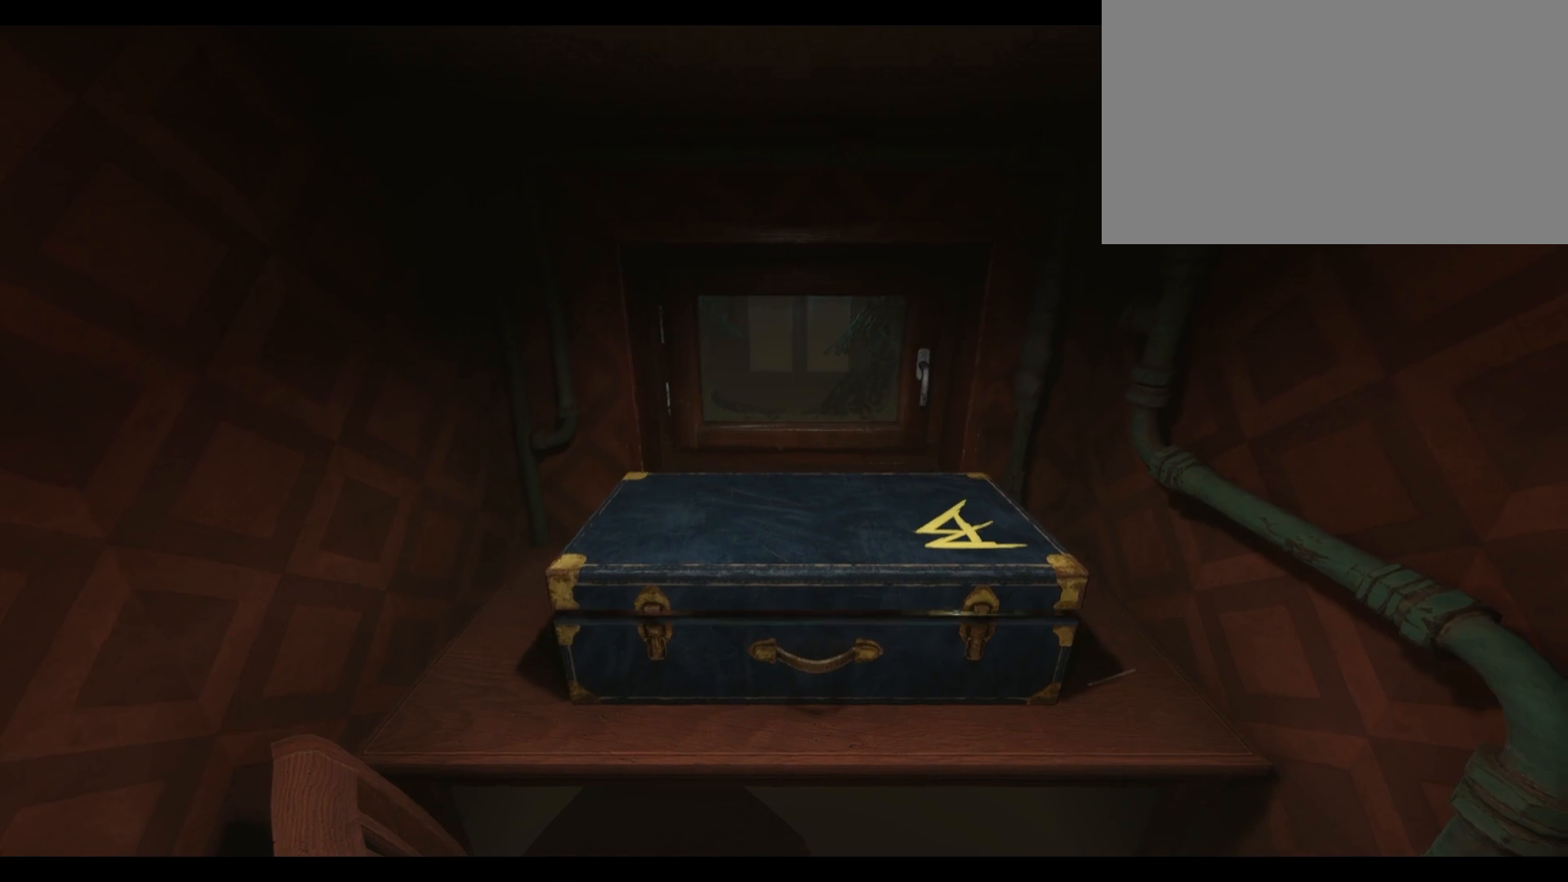
{"keys": [], "mouse": [], "mouse_move": "still", "events": []}
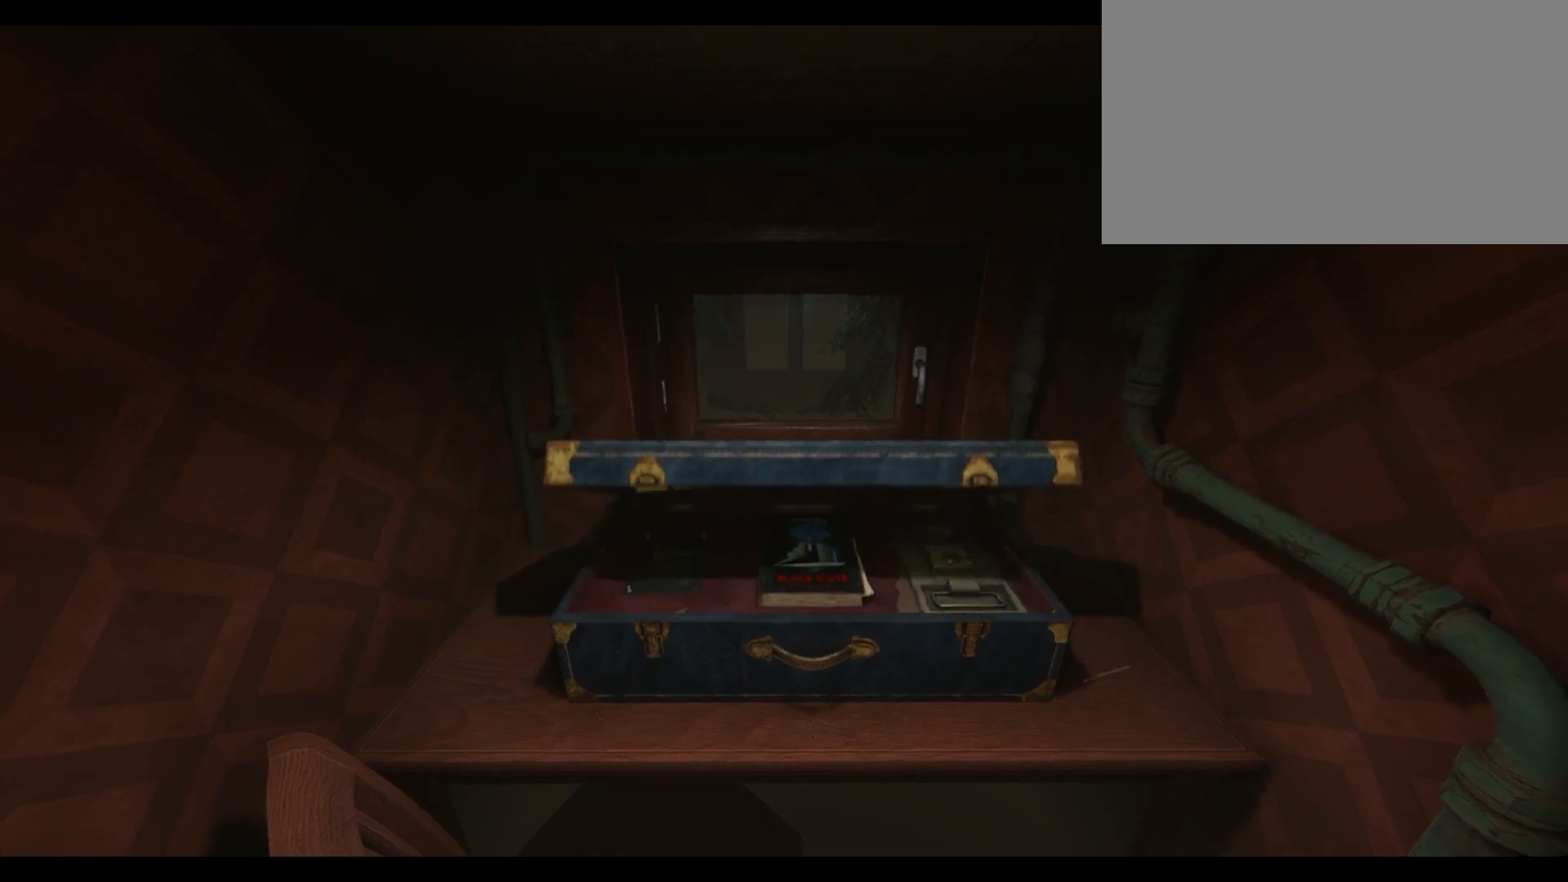
{"keys": [], "mouse": [], "mouse_move": "still", "events": []}
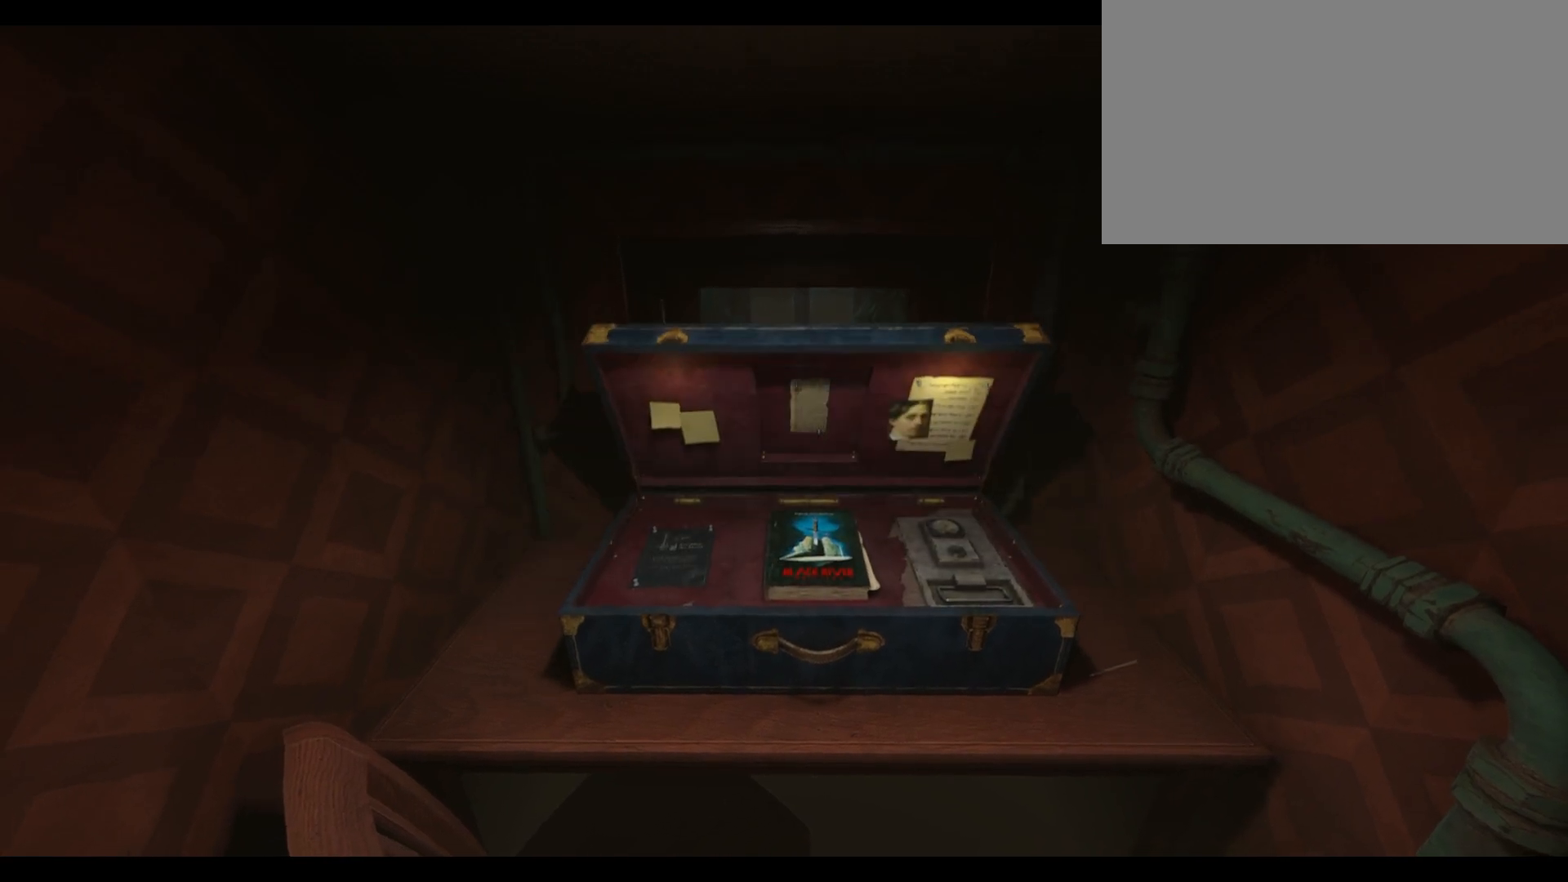
{"keys": [], "mouse": [], "mouse_move": "still", "events": []}
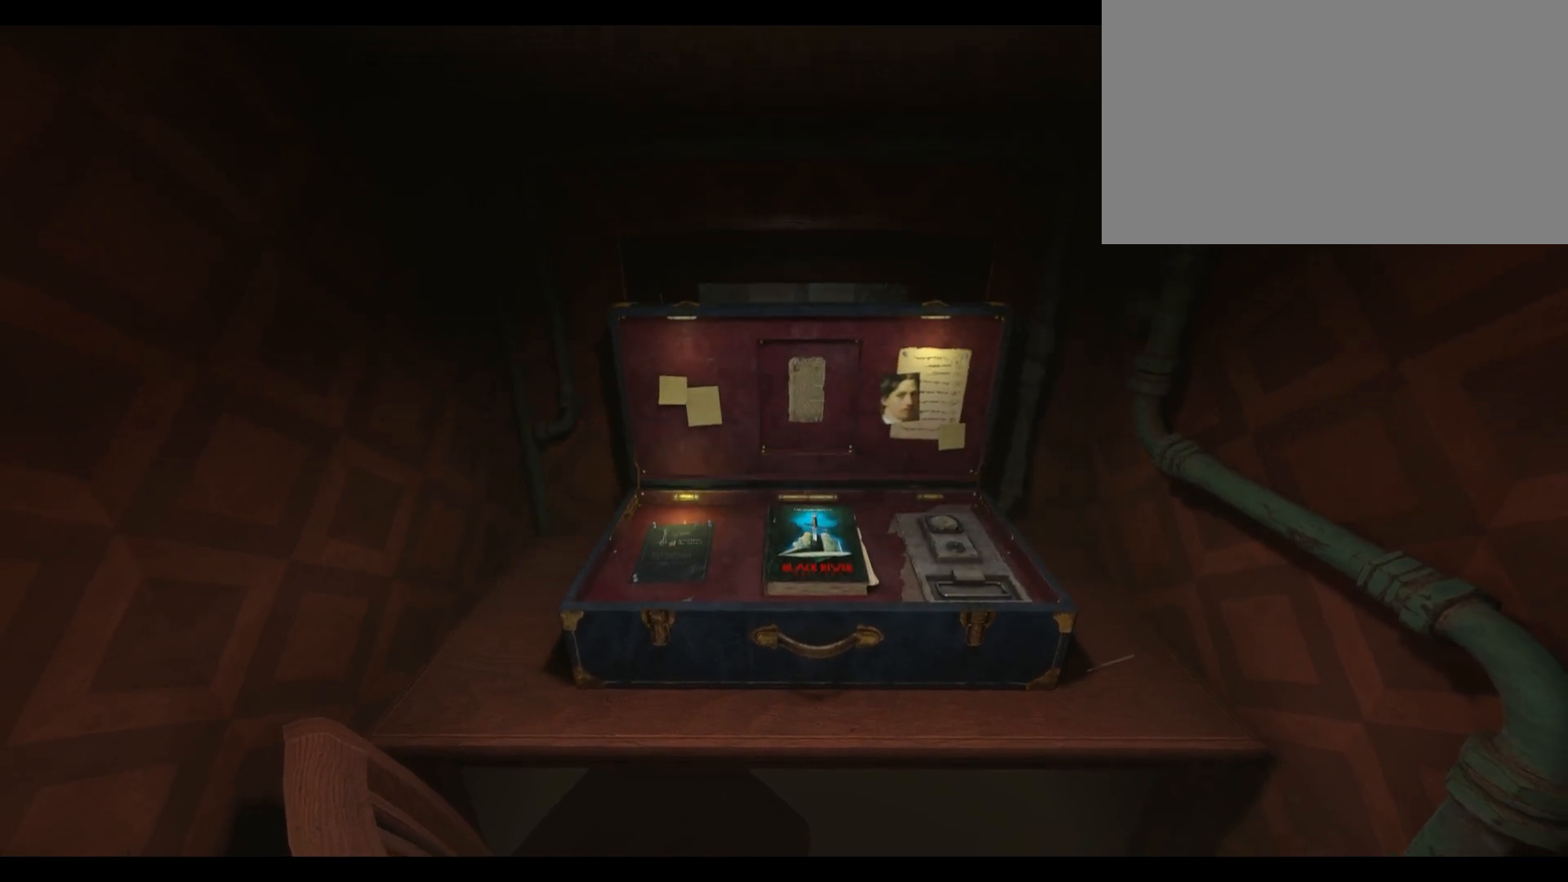
{"keys": [], "mouse": [], "mouse_move": "still", "events": []}
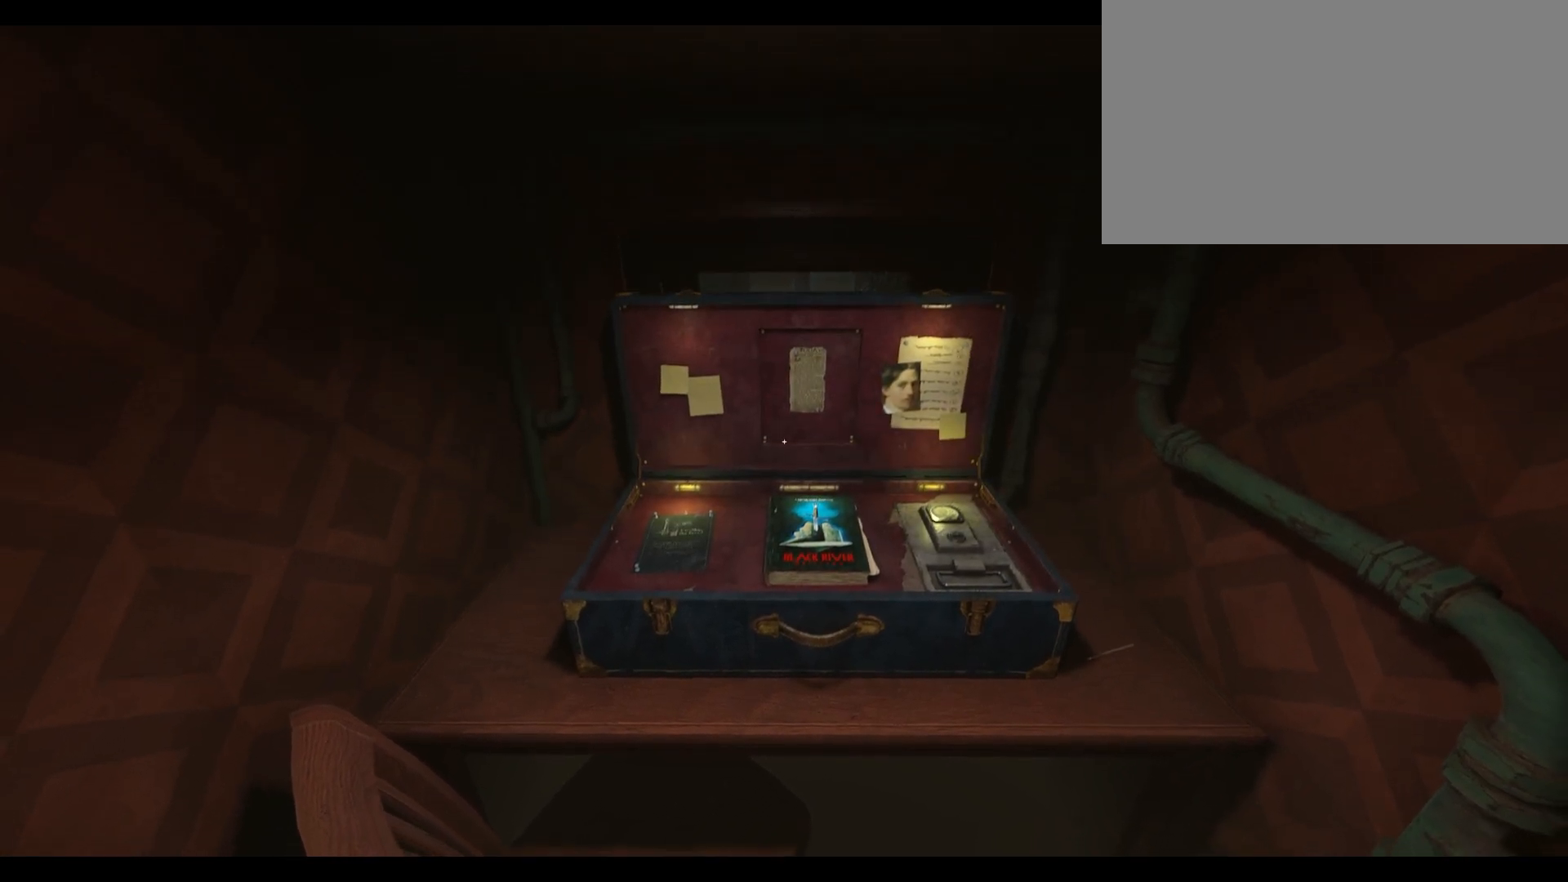
{"keys": ["w"], "mouse": [], "mouse_move": "still", "events": [[317, "w", "down"]]}
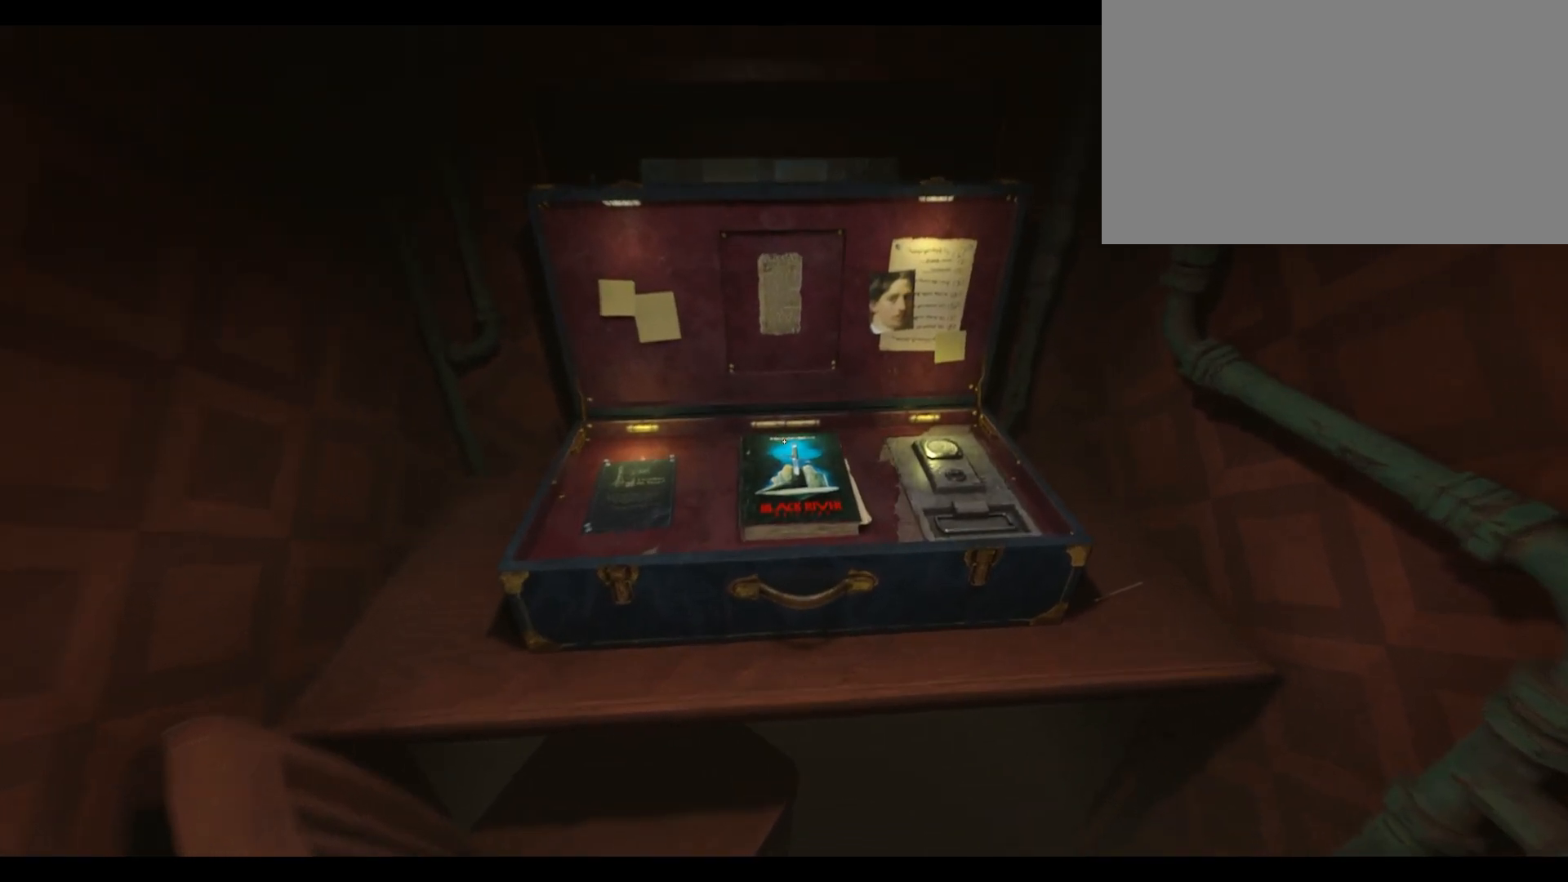
{"keys": [], "mouse": [], "mouse_move": "still", "events": [[117, "w", "up"]]}
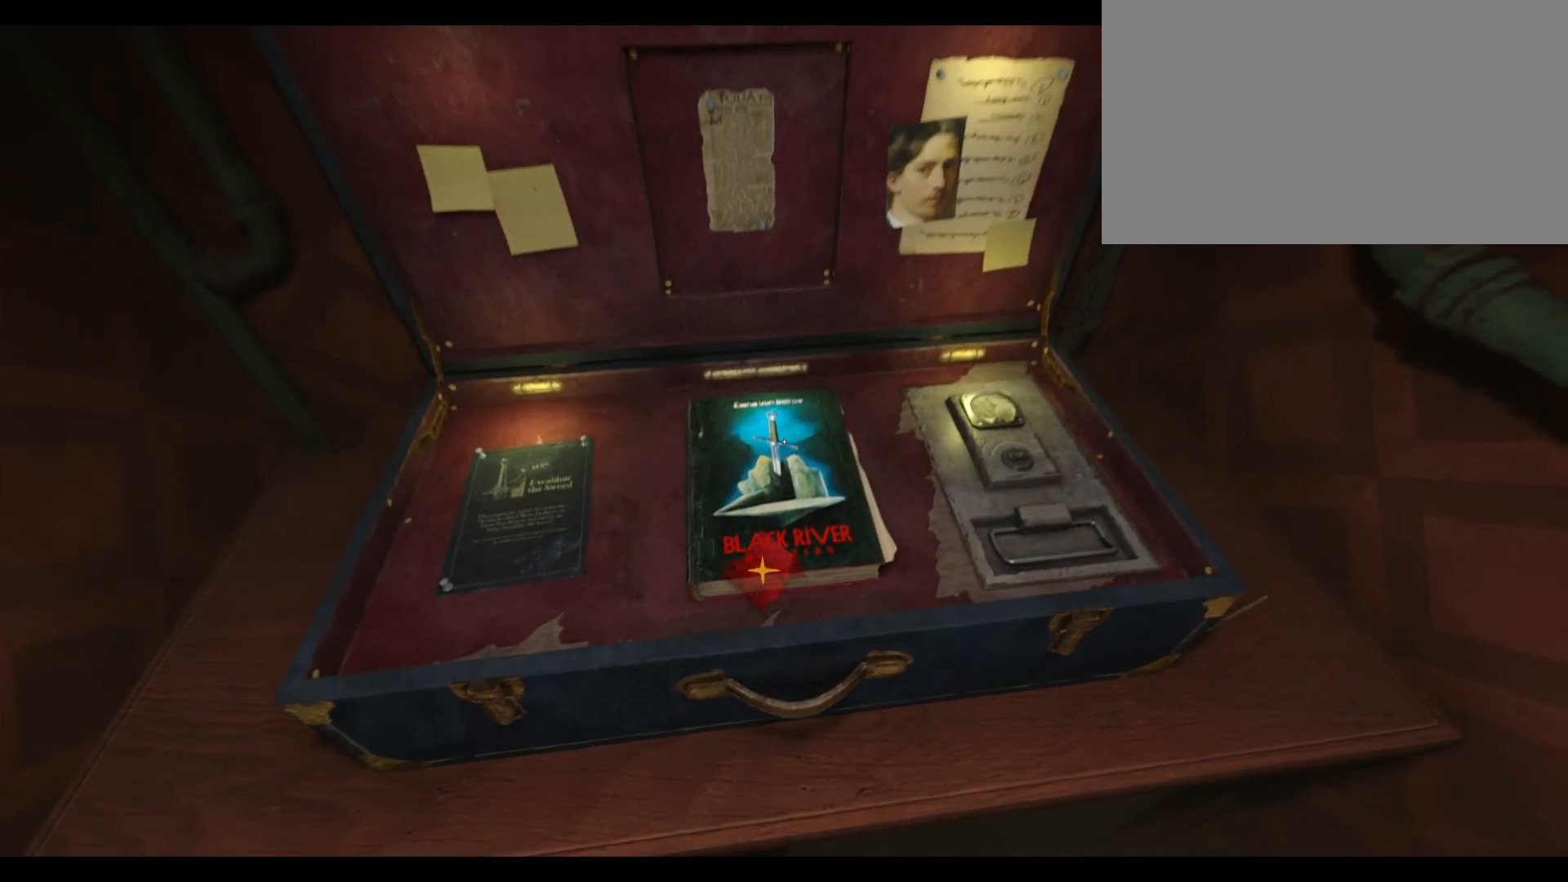
{"keys": [], "mouse": [], "mouse_move": "still", "events": [[83, "w", "down"], [483, "w", "up"]]}
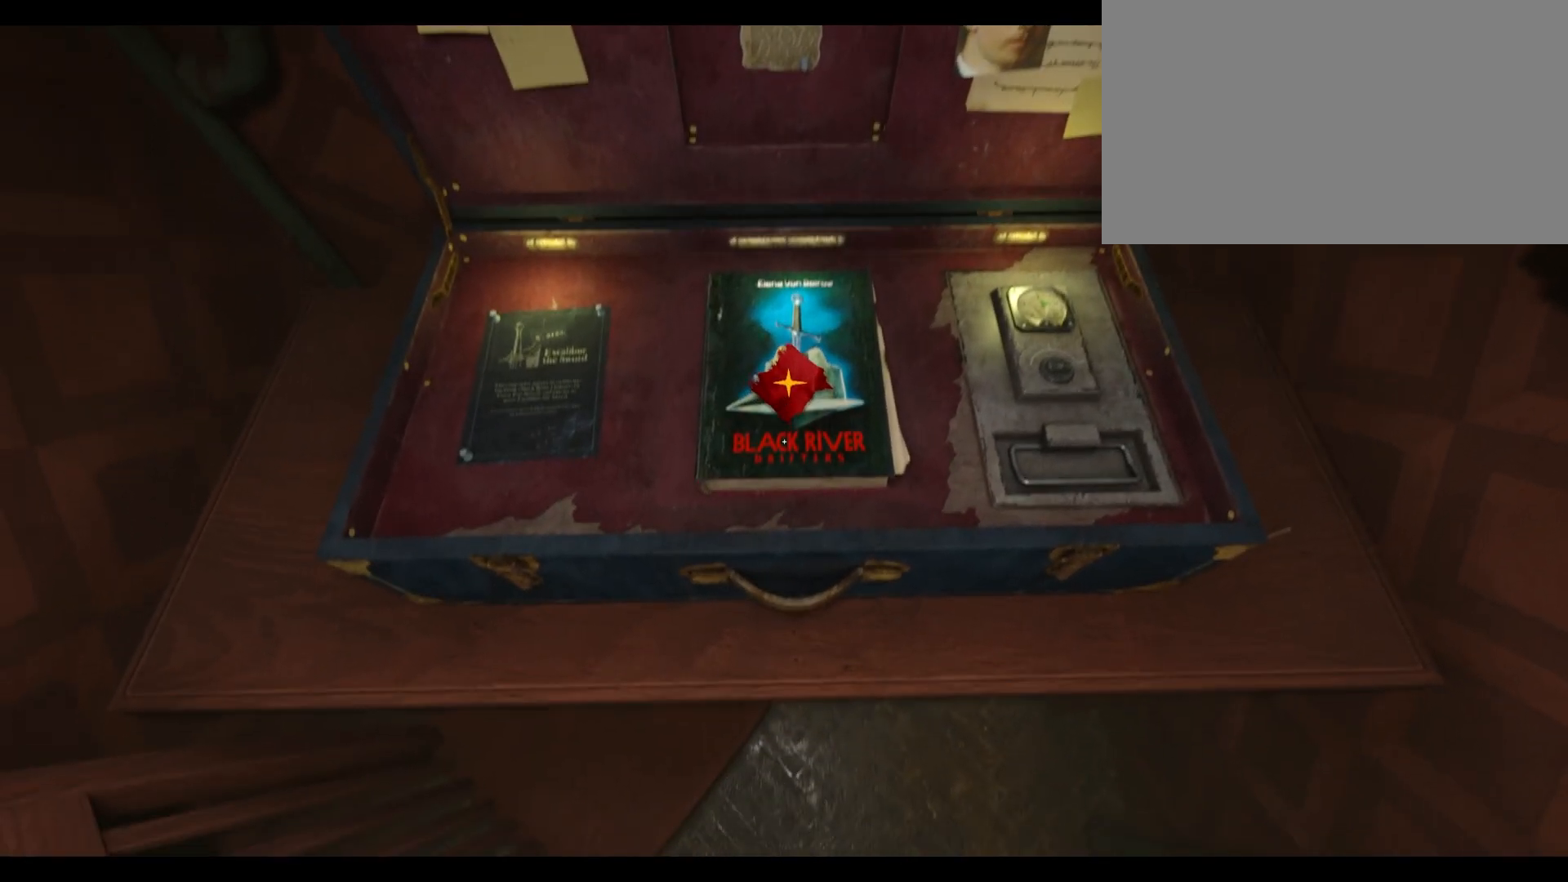
{"keys": [], "mouse": [], "mouse_move": "still", "events": []}
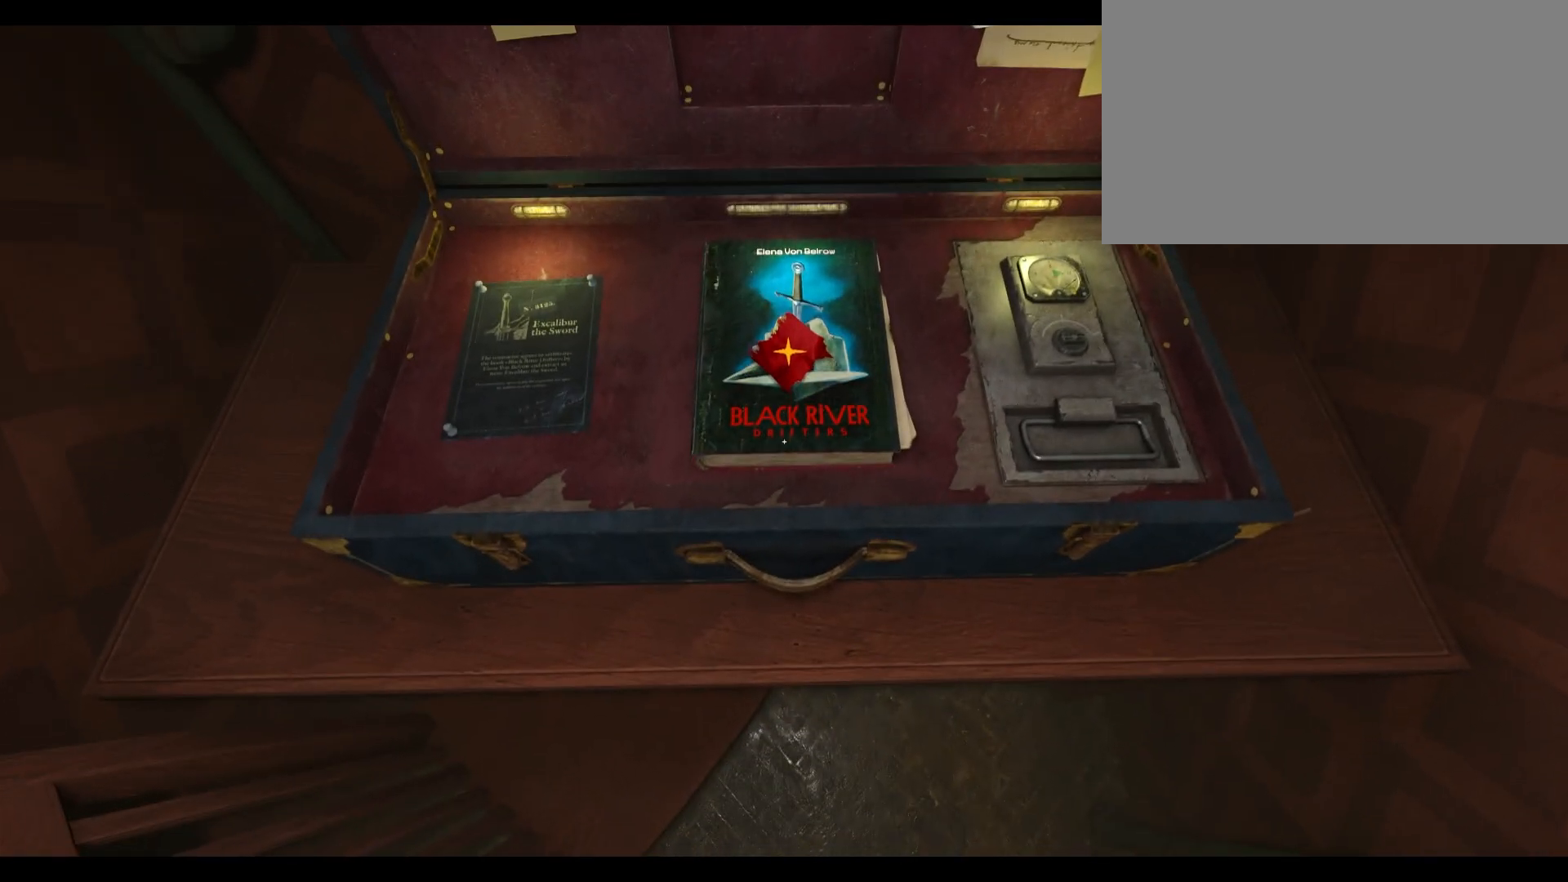
{"keys": [], "mouse": [], "mouse_move": "still", "events": []}
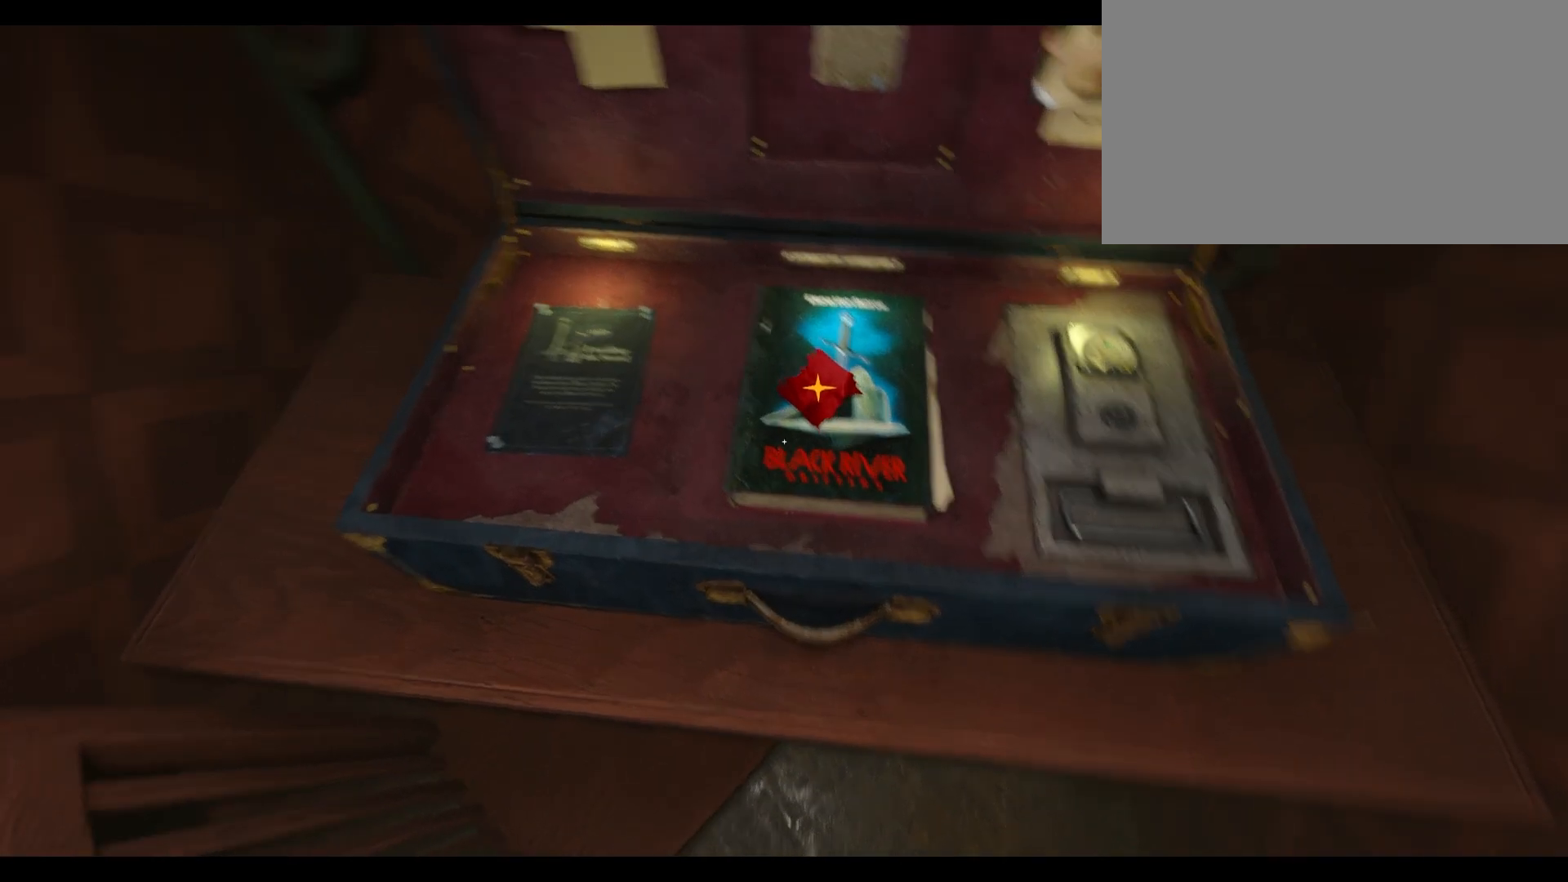
{"keys": [], "mouse": [], "mouse_move": "still", "events": []}
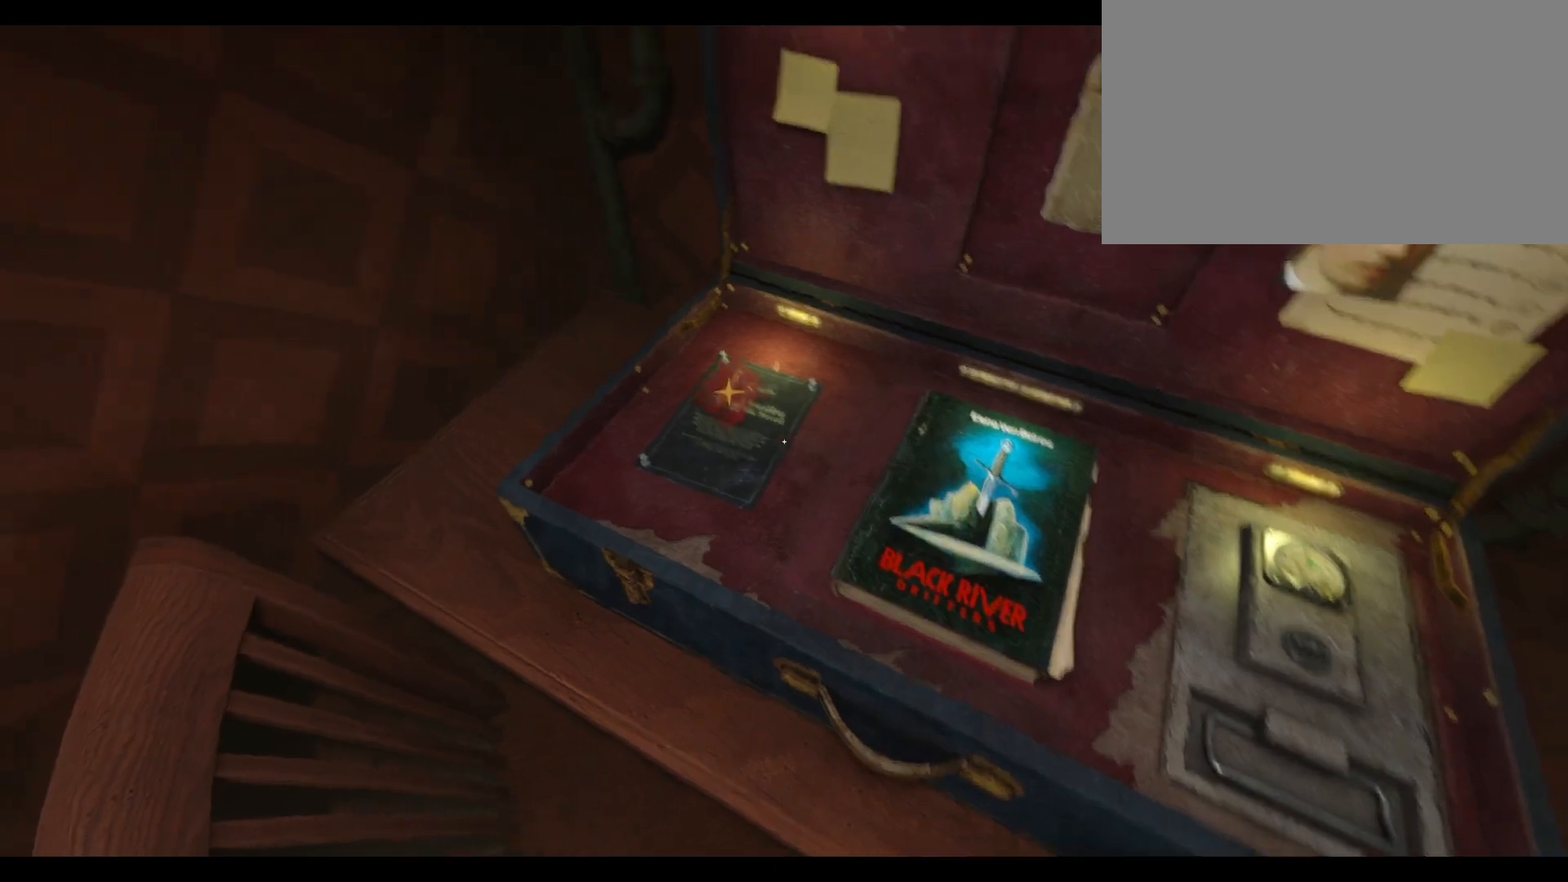
{"keys": [], "mouse": ["left"], "mouse_move": "still", "events": [[367, "mouse_left", "down"]]}
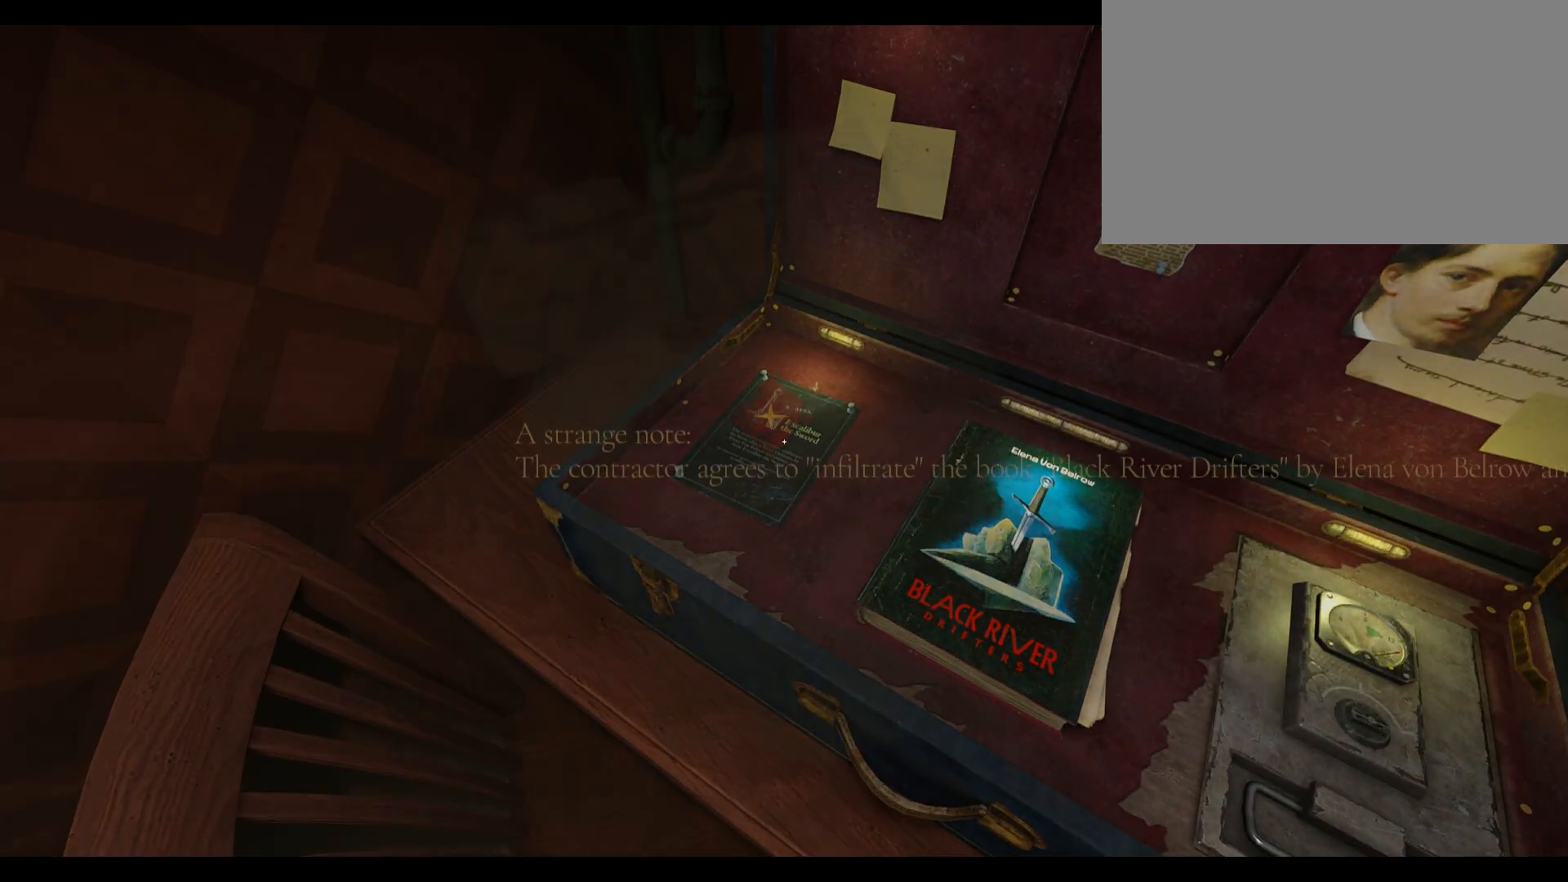
{"keys": [], "mouse": [], "mouse_move": "still", "events": [[50, "mouse_left", "up"]]}
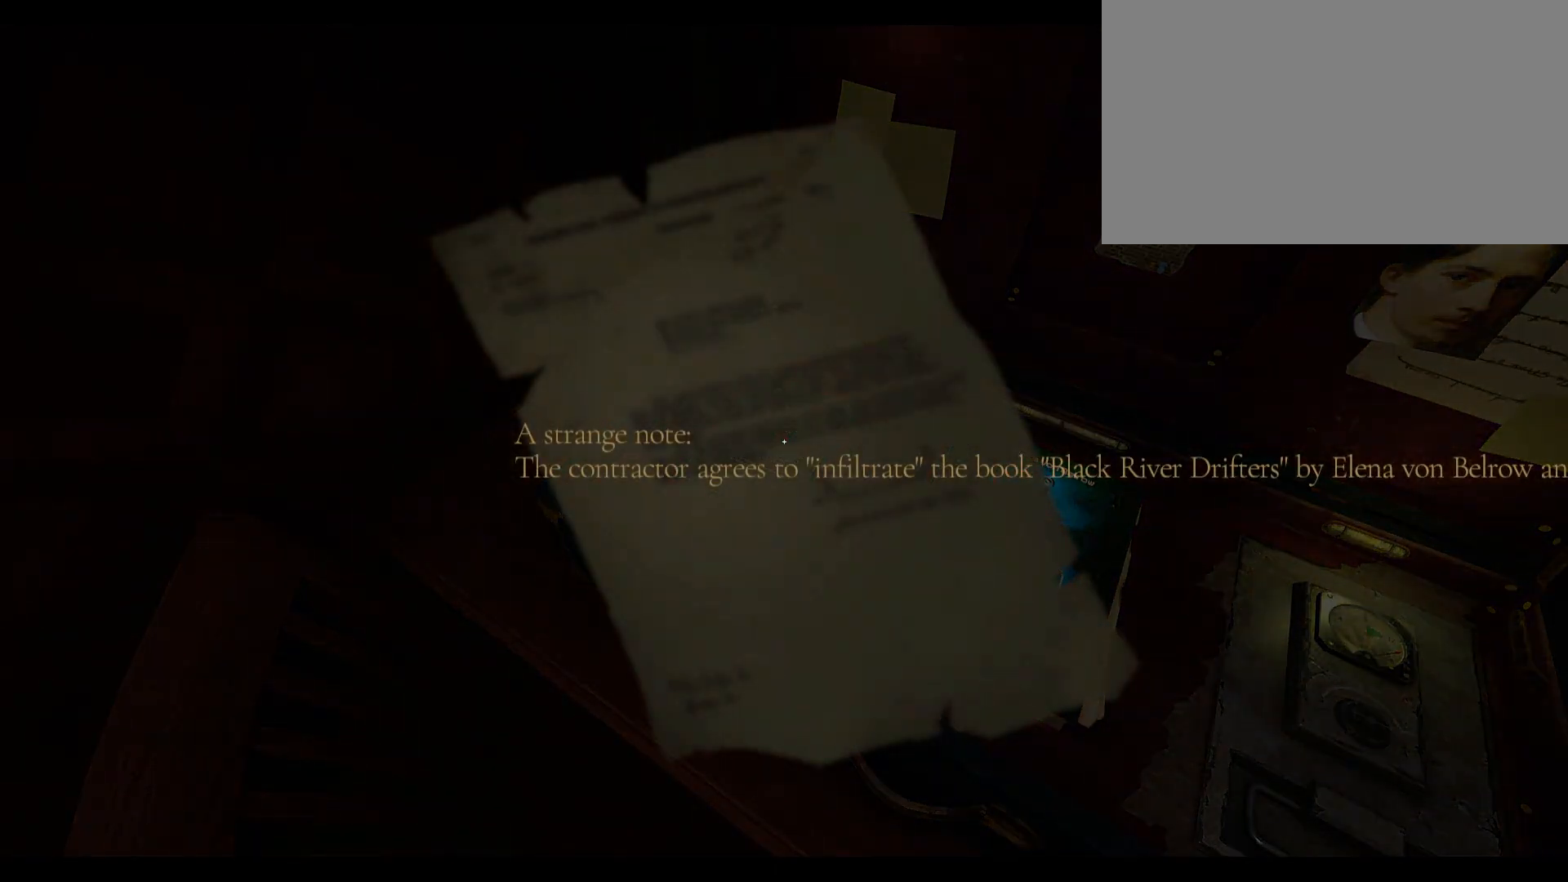
{"keys": [], "mouse": [], "mouse_move": "still", "events": []}
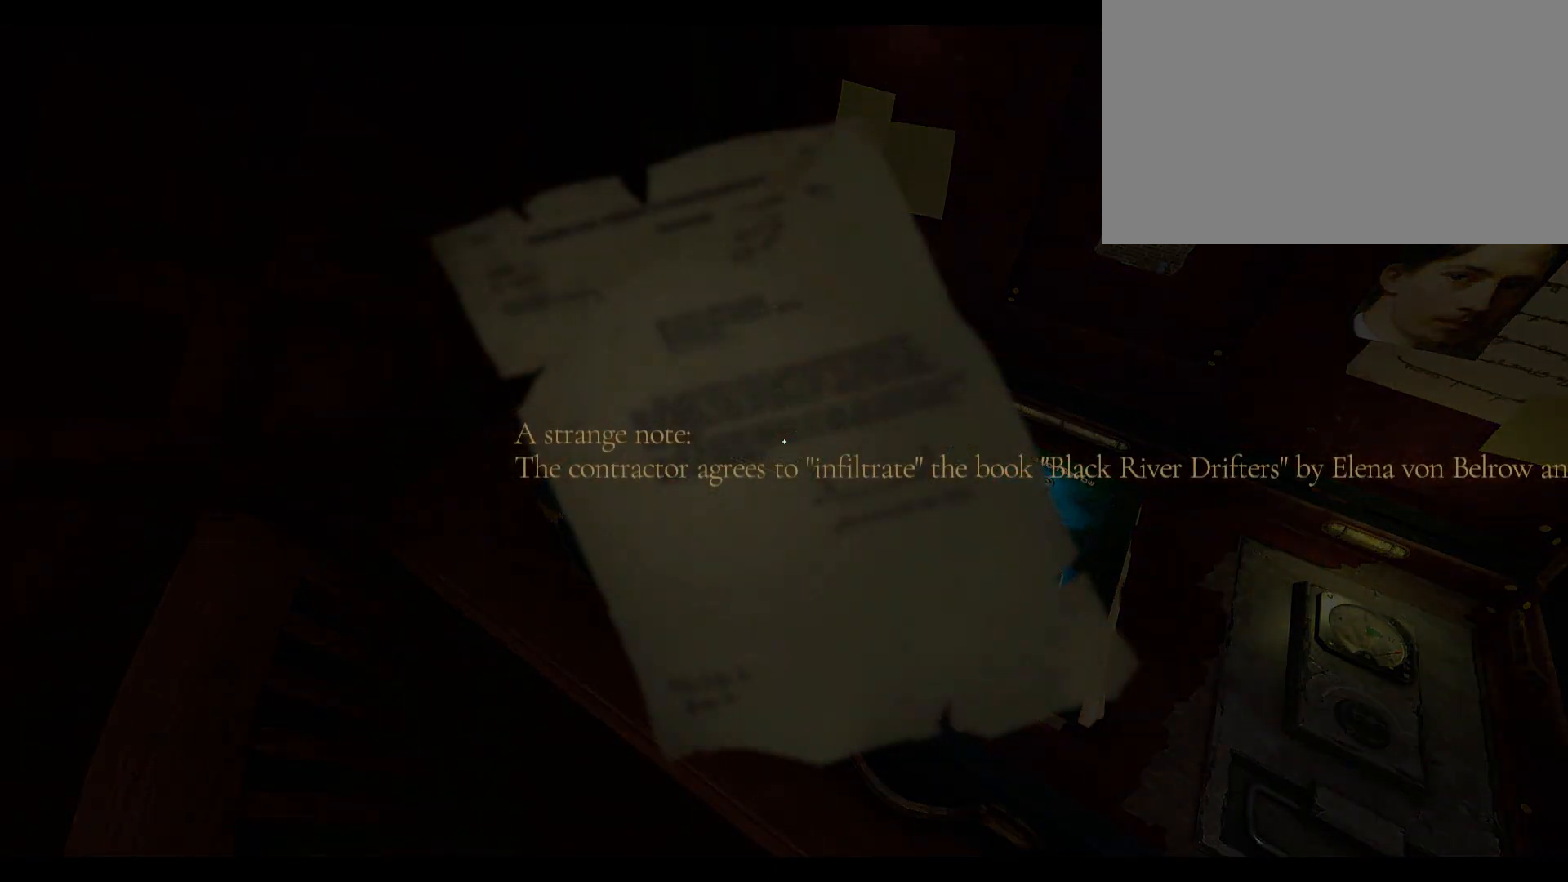
{"keys": [], "mouse": [], "mouse_move": "still", "events": []}
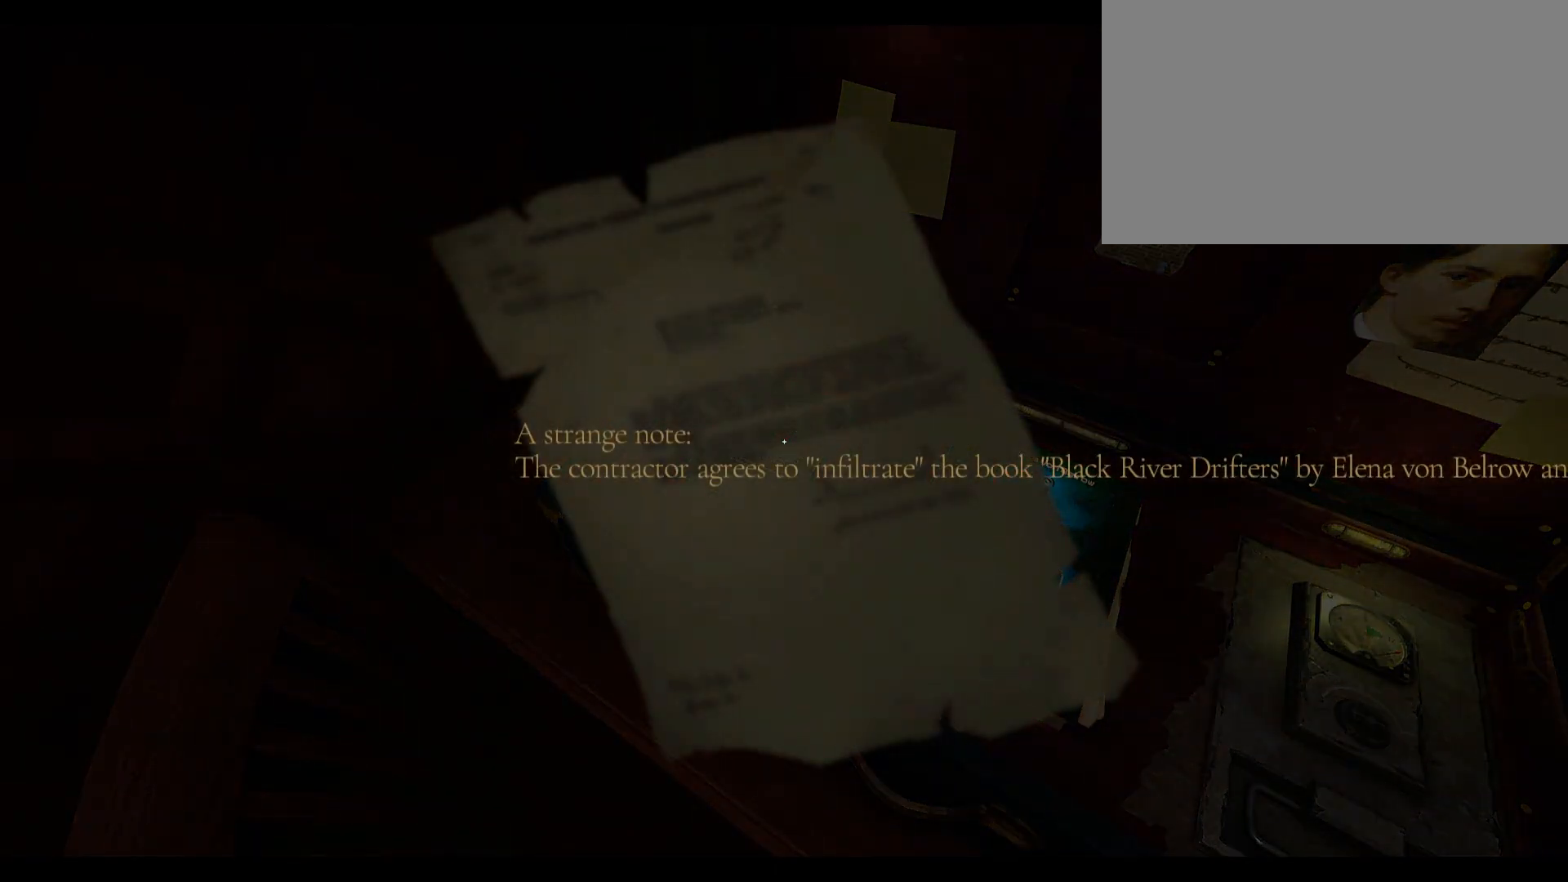
{"keys": [], "mouse": [], "mouse_move": "still", "events": []}
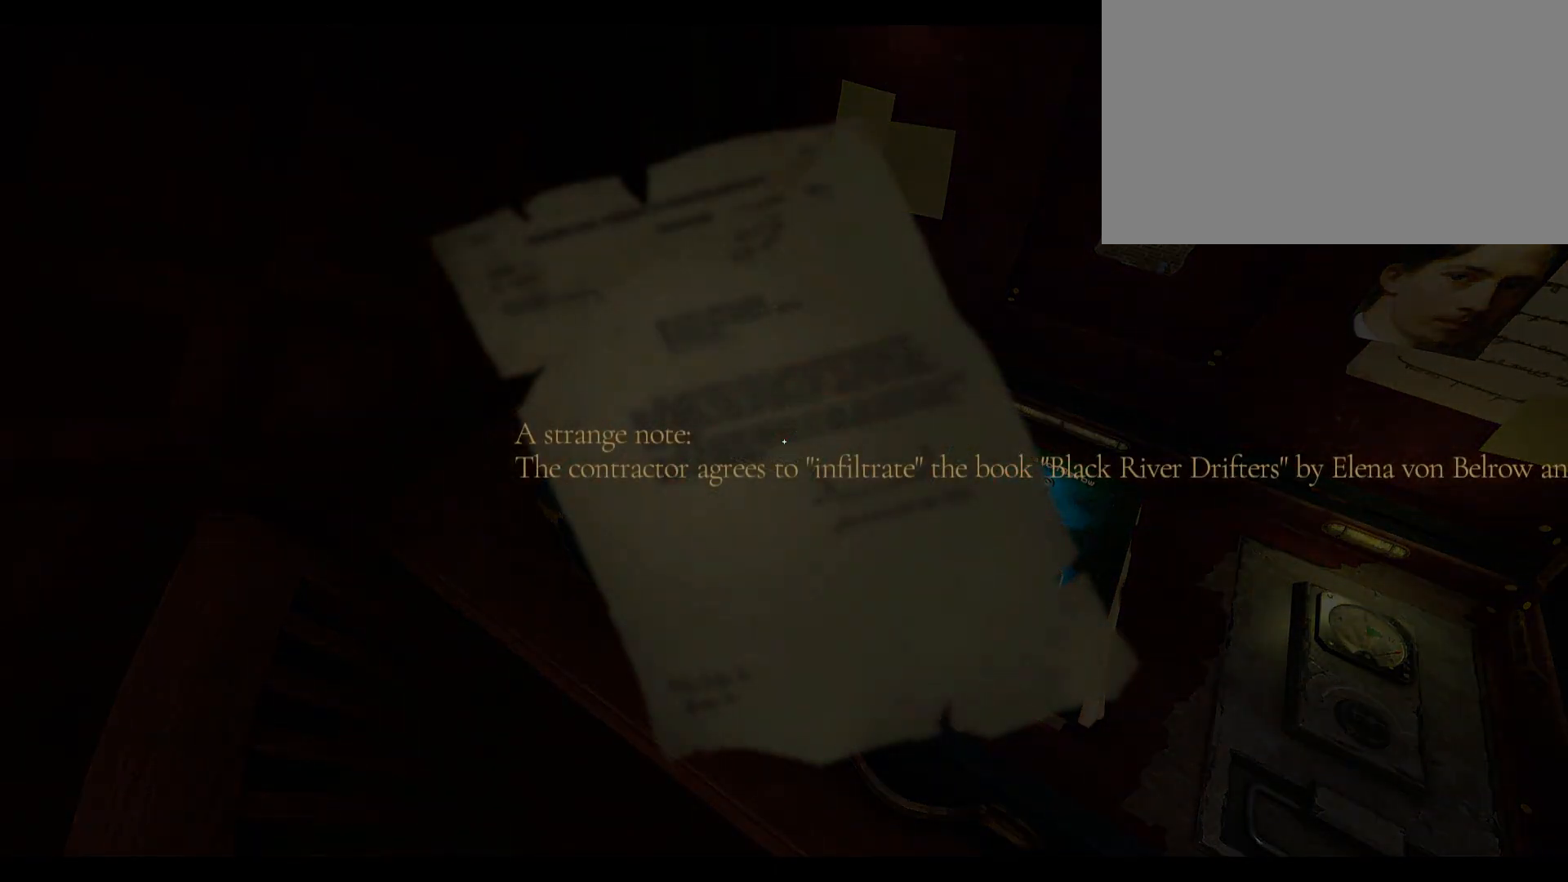
{"keys": [], "mouse": [], "mouse_move": "still", "events": [[33, "mouse_left", "down"], [167, "mouse_left", "up"]]}
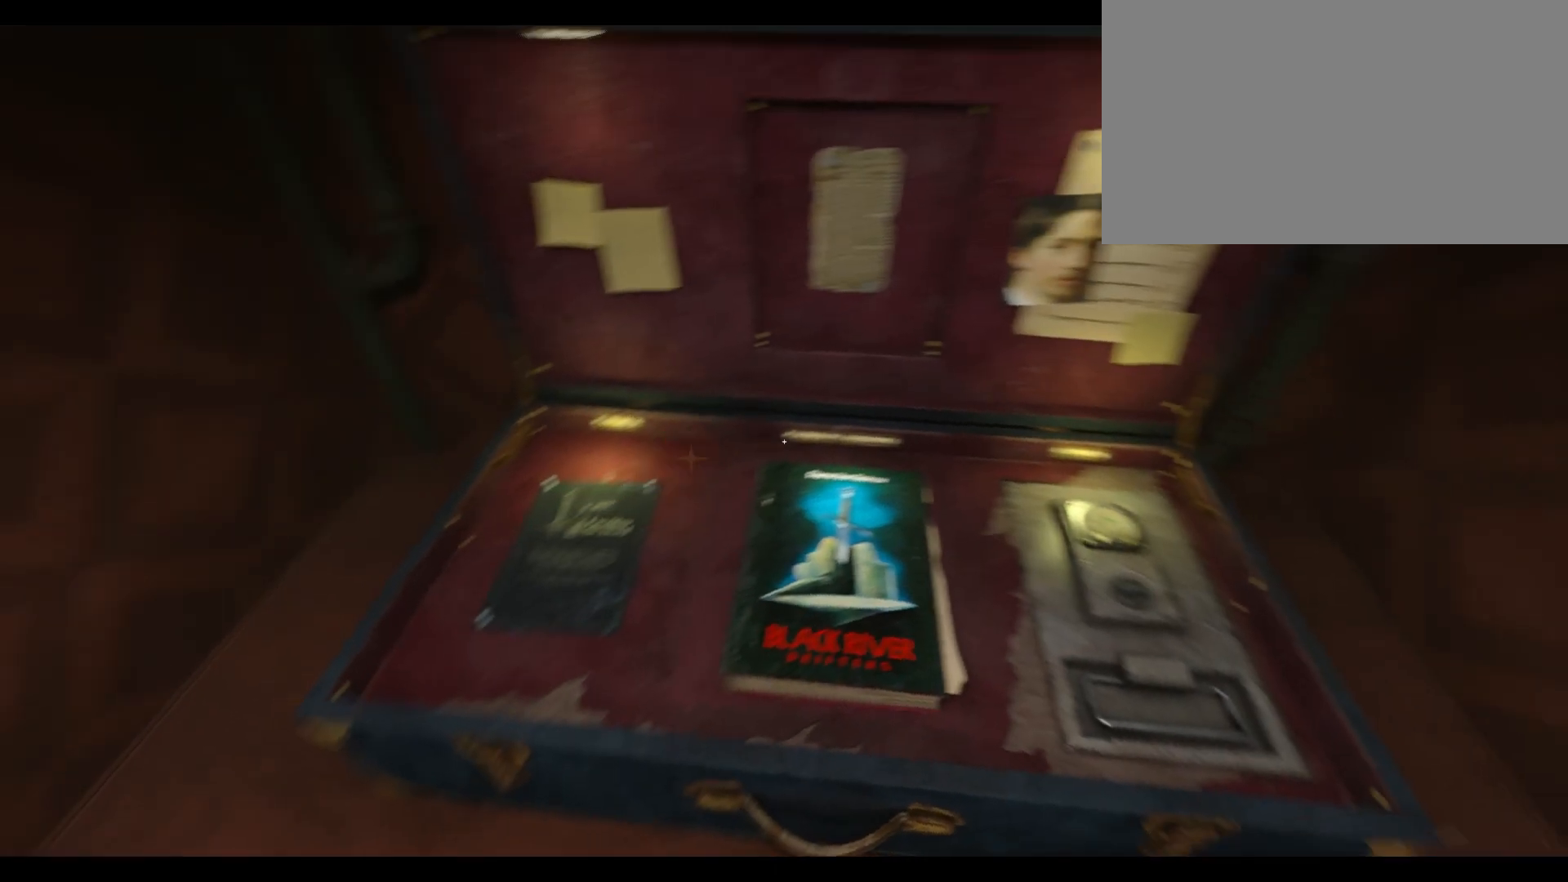
{"keys": [], "mouse": [], "mouse_move": "still", "events": []}
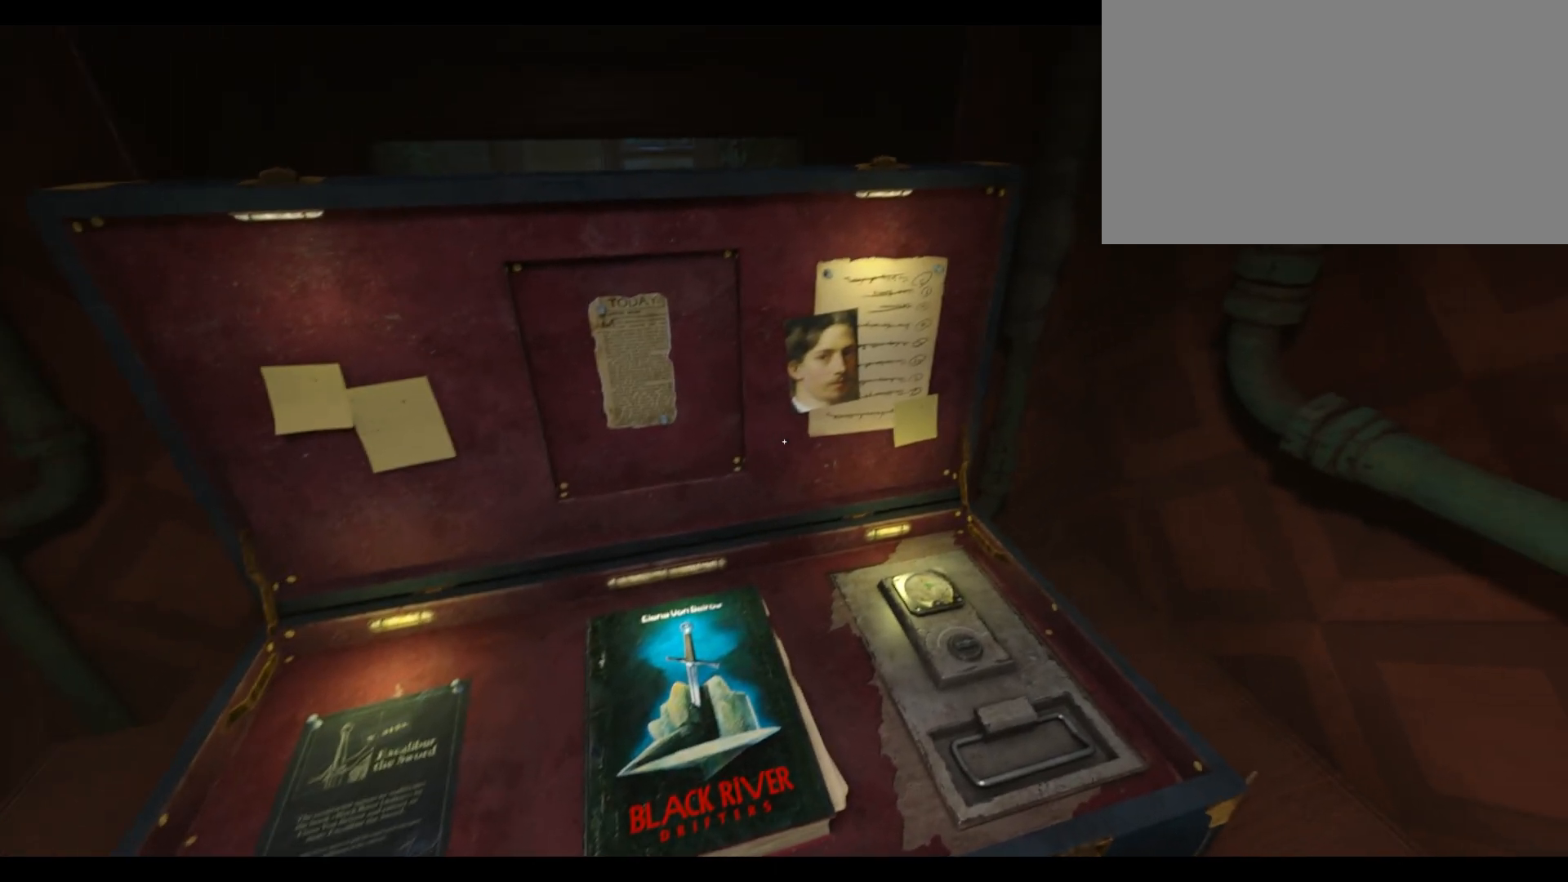
{"keys": [], "mouse": [], "mouse_move": "still", "events": []}
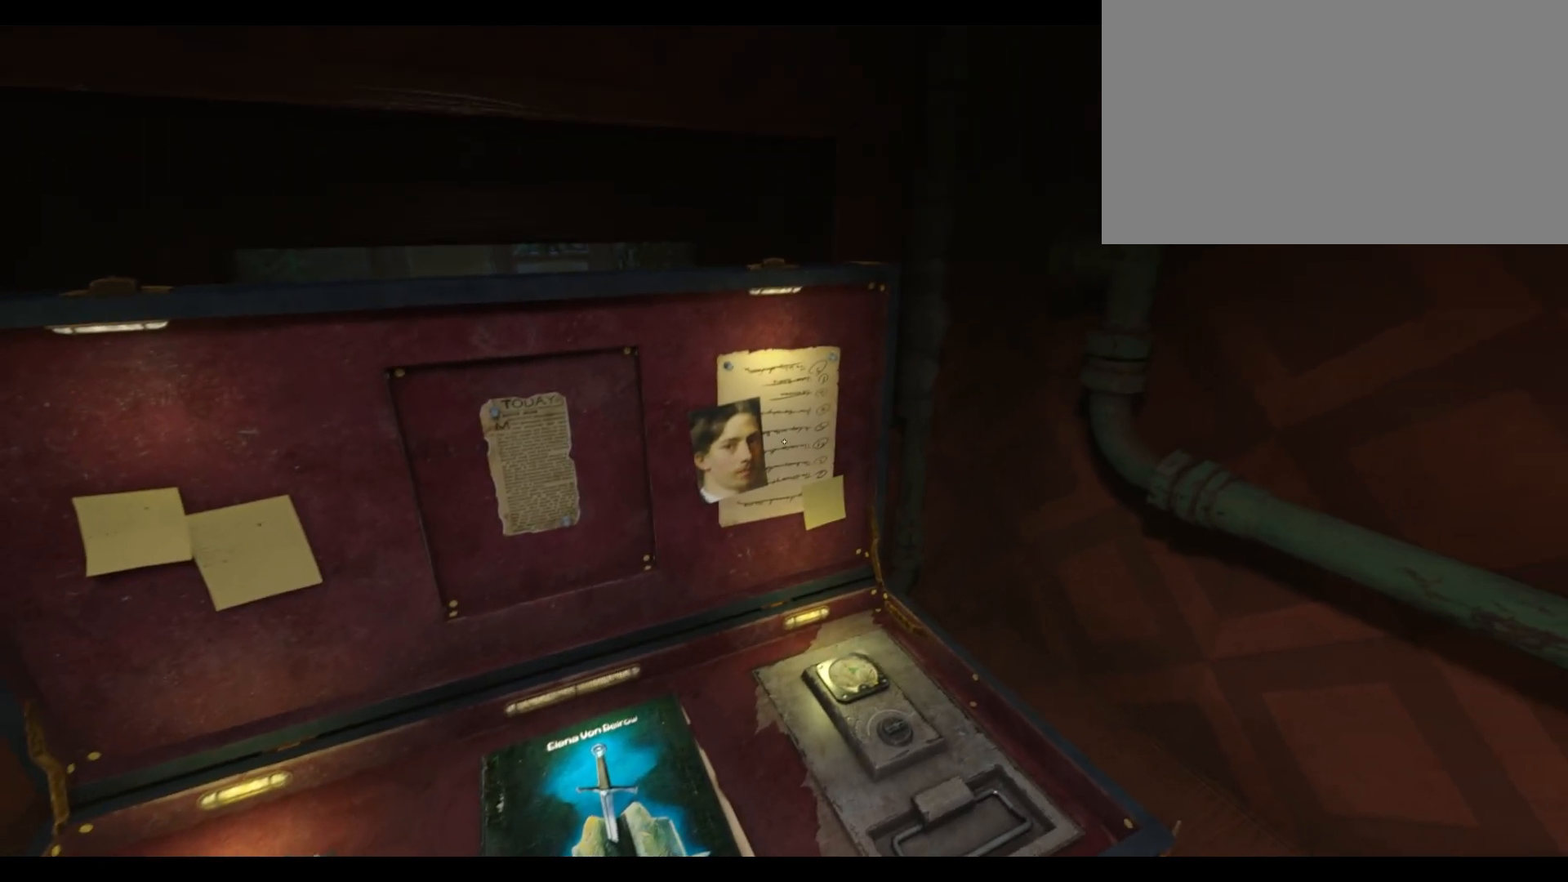
{"keys": [], "mouse": [], "mouse_move": "still", "events": []}
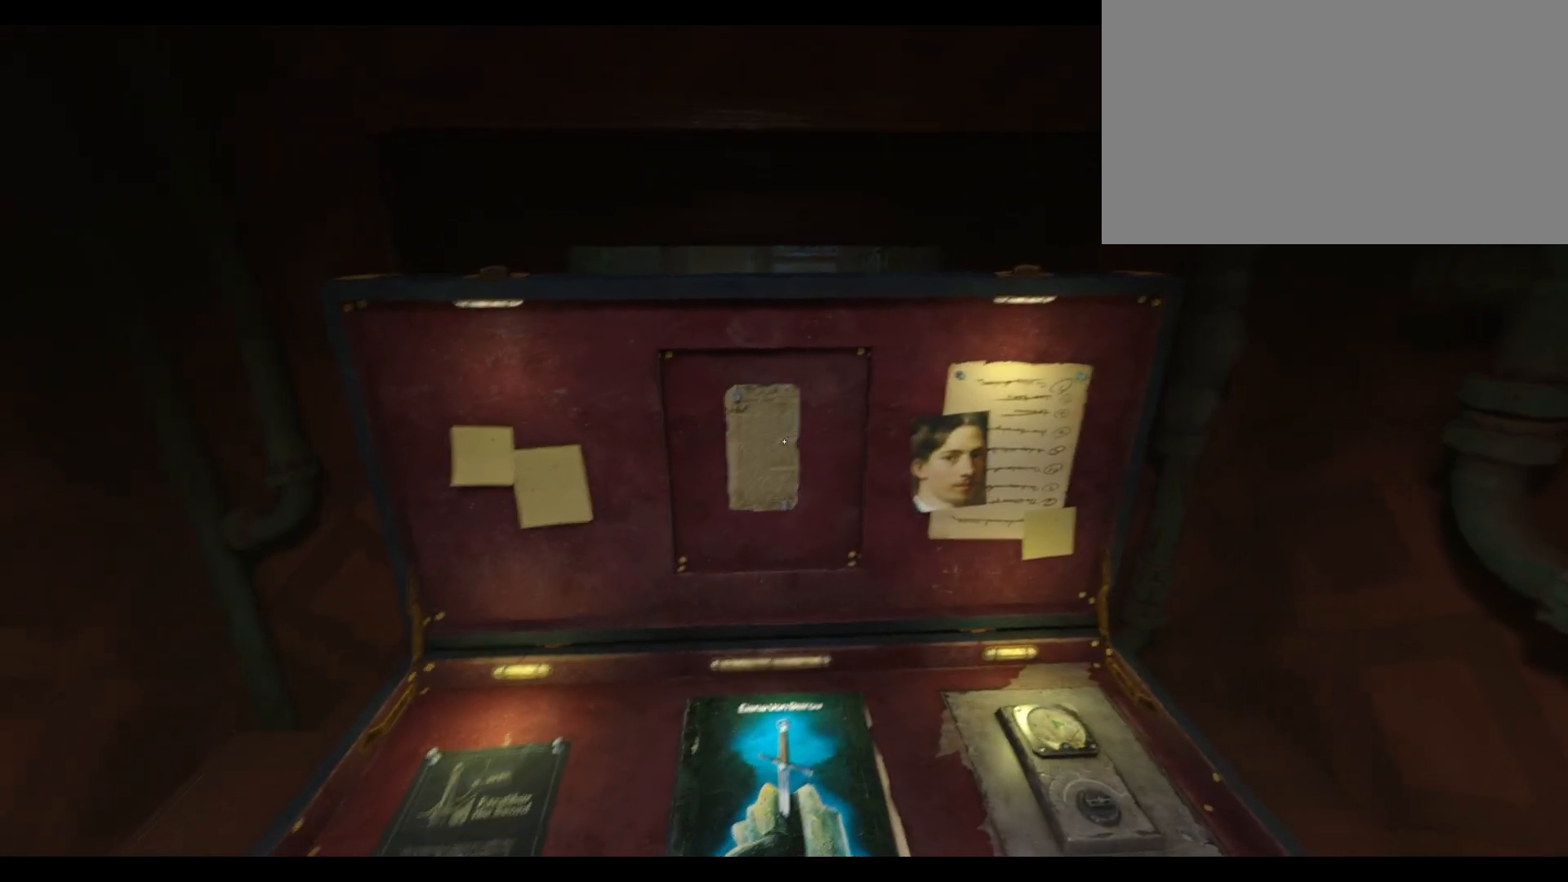
{"keys": [], "mouse": [], "mouse_move": "still", "events": []}
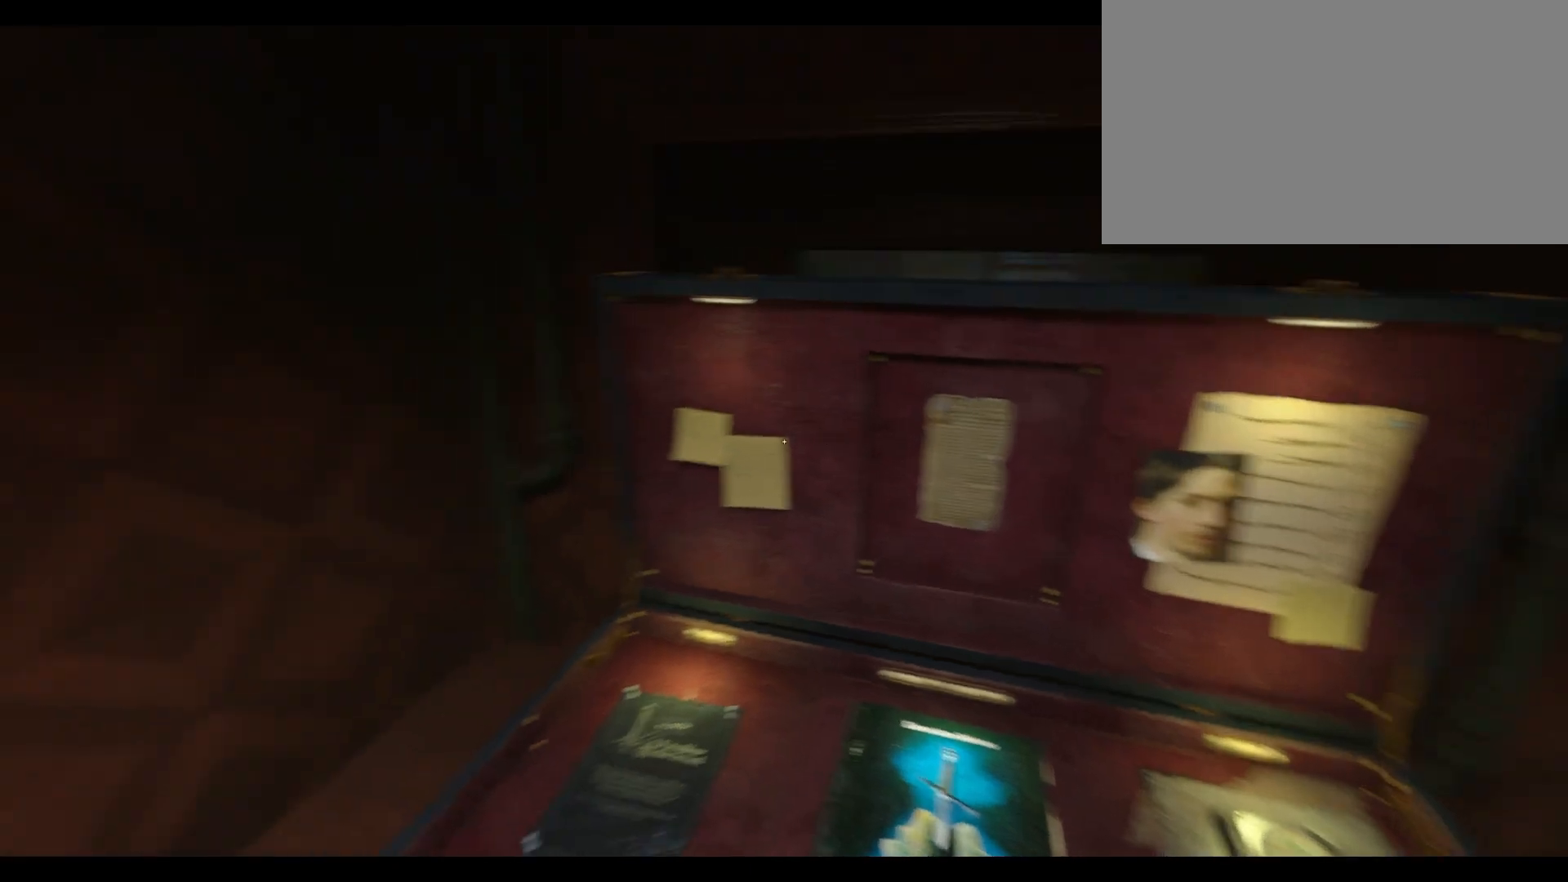
{"keys": [], "mouse": [], "mouse_move": "up-left", "events": []}
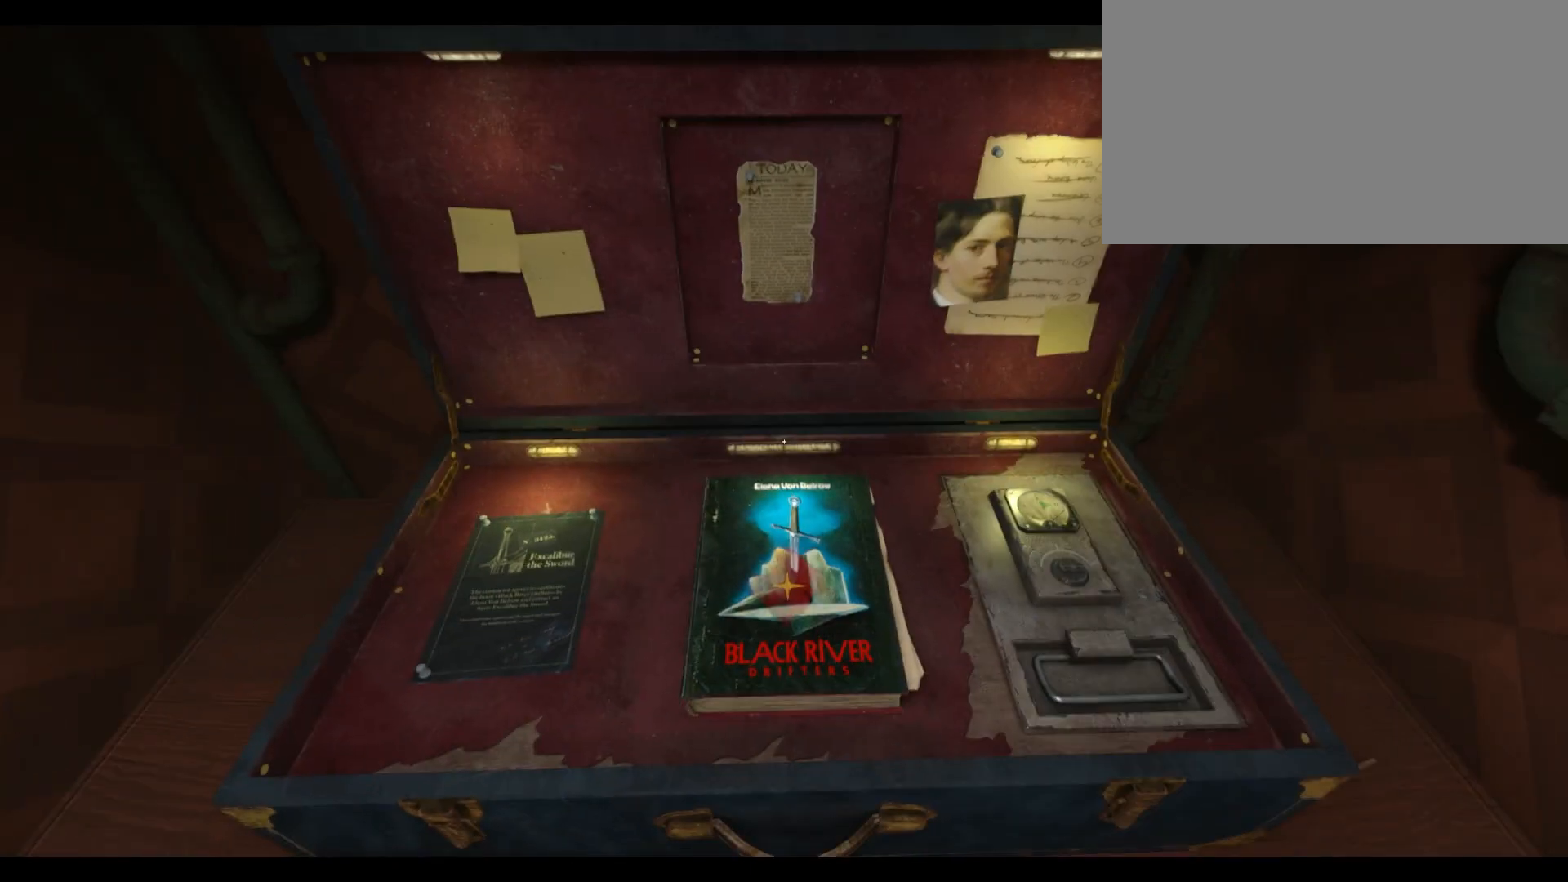
{"keys": [], "mouse": [], "mouse_move": "still", "events": []}
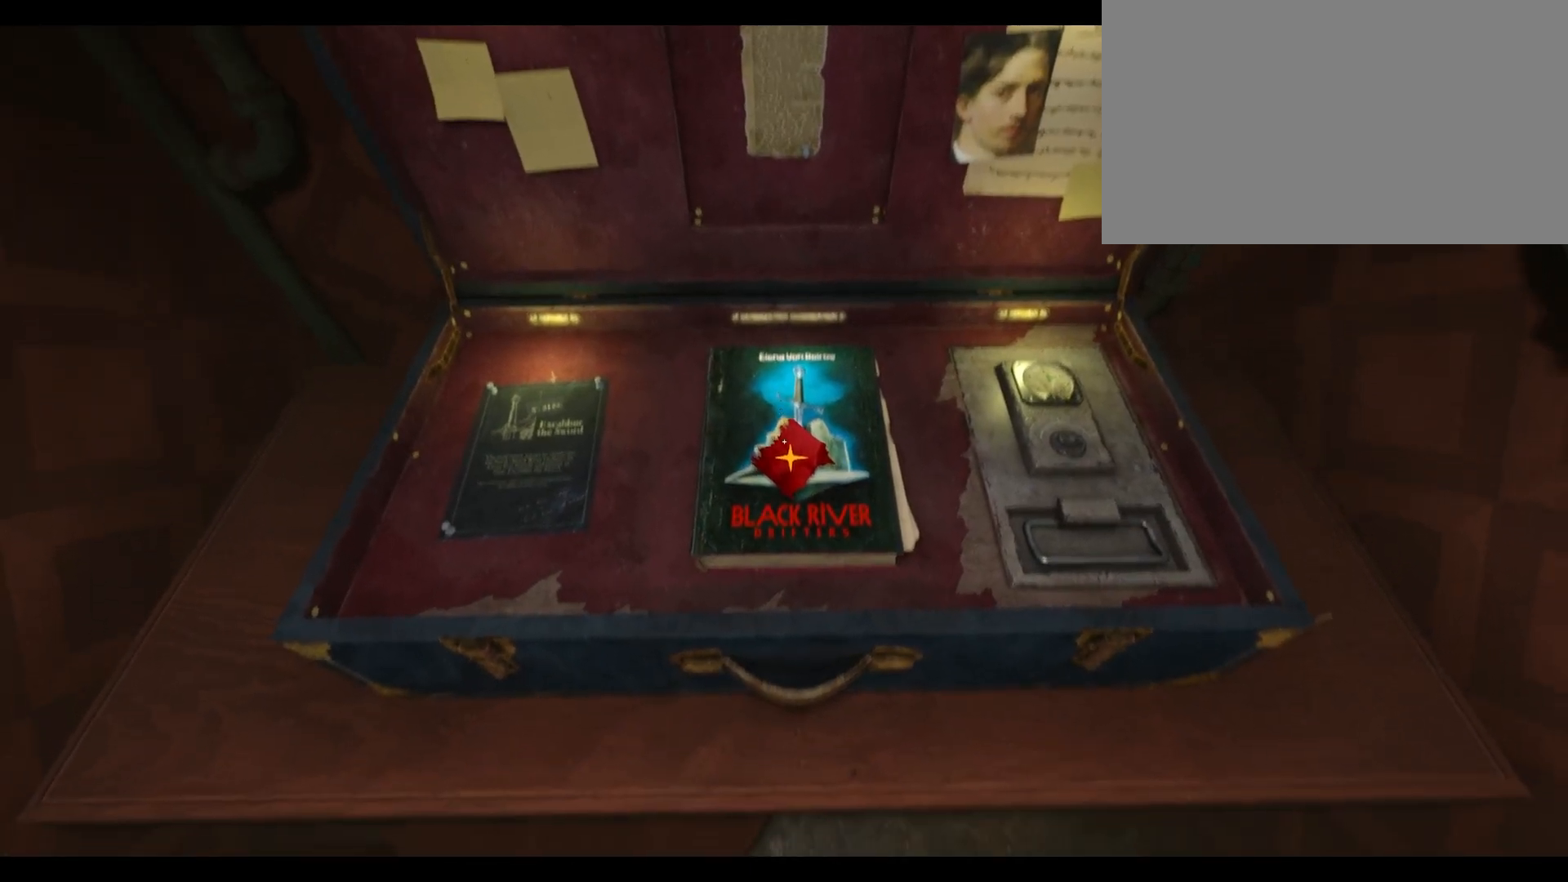
{"keys": [], "mouse": [], "mouse_move": "still", "events": []}
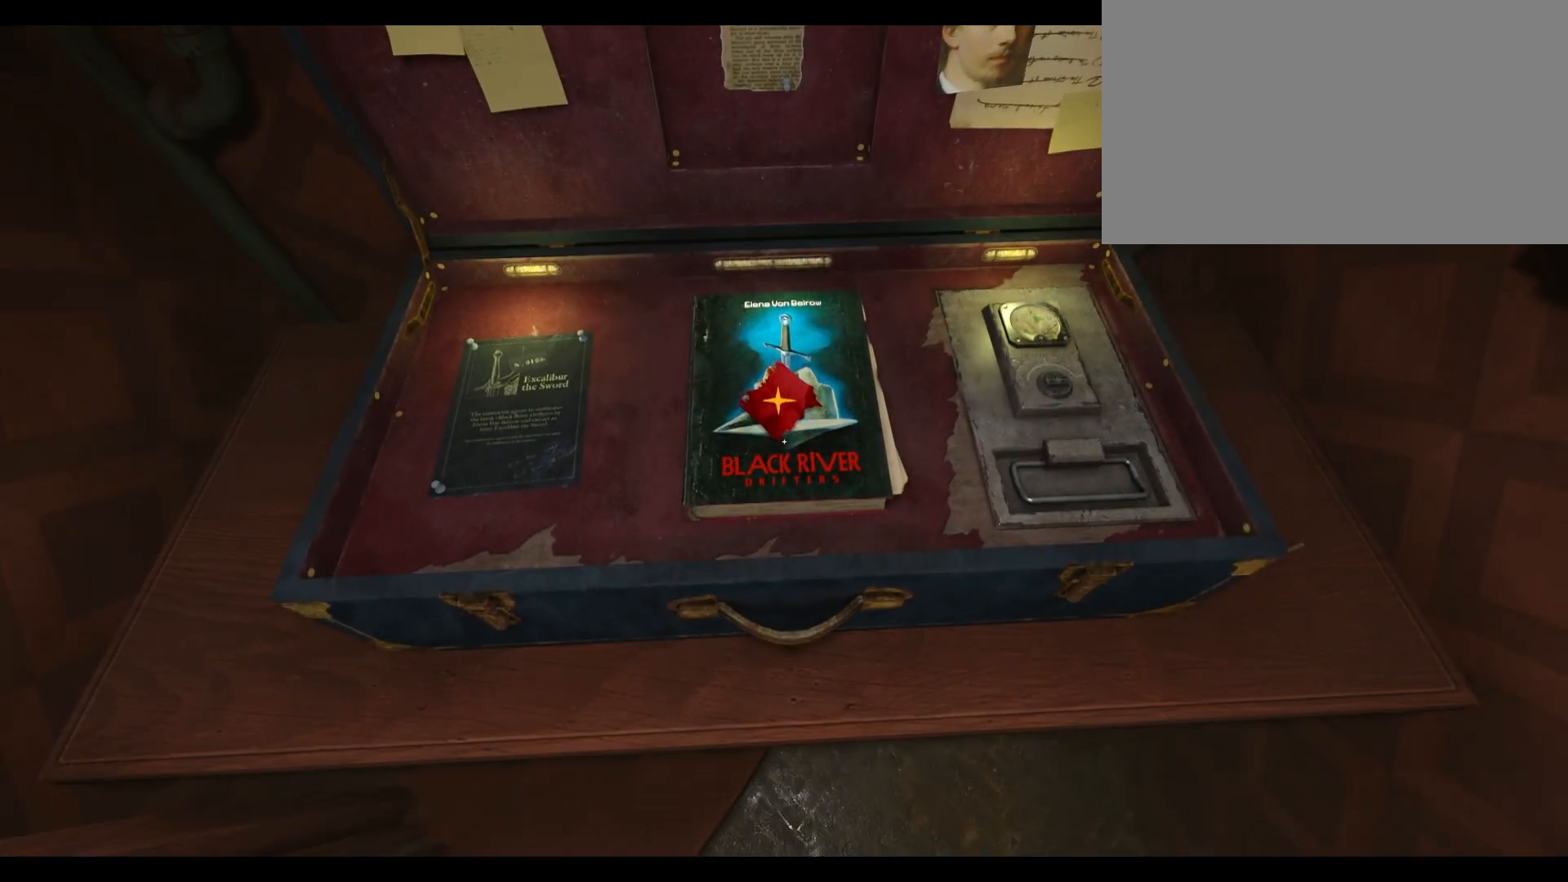
{"keys": [], "mouse": [], "mouse_move": "still", "events": []}
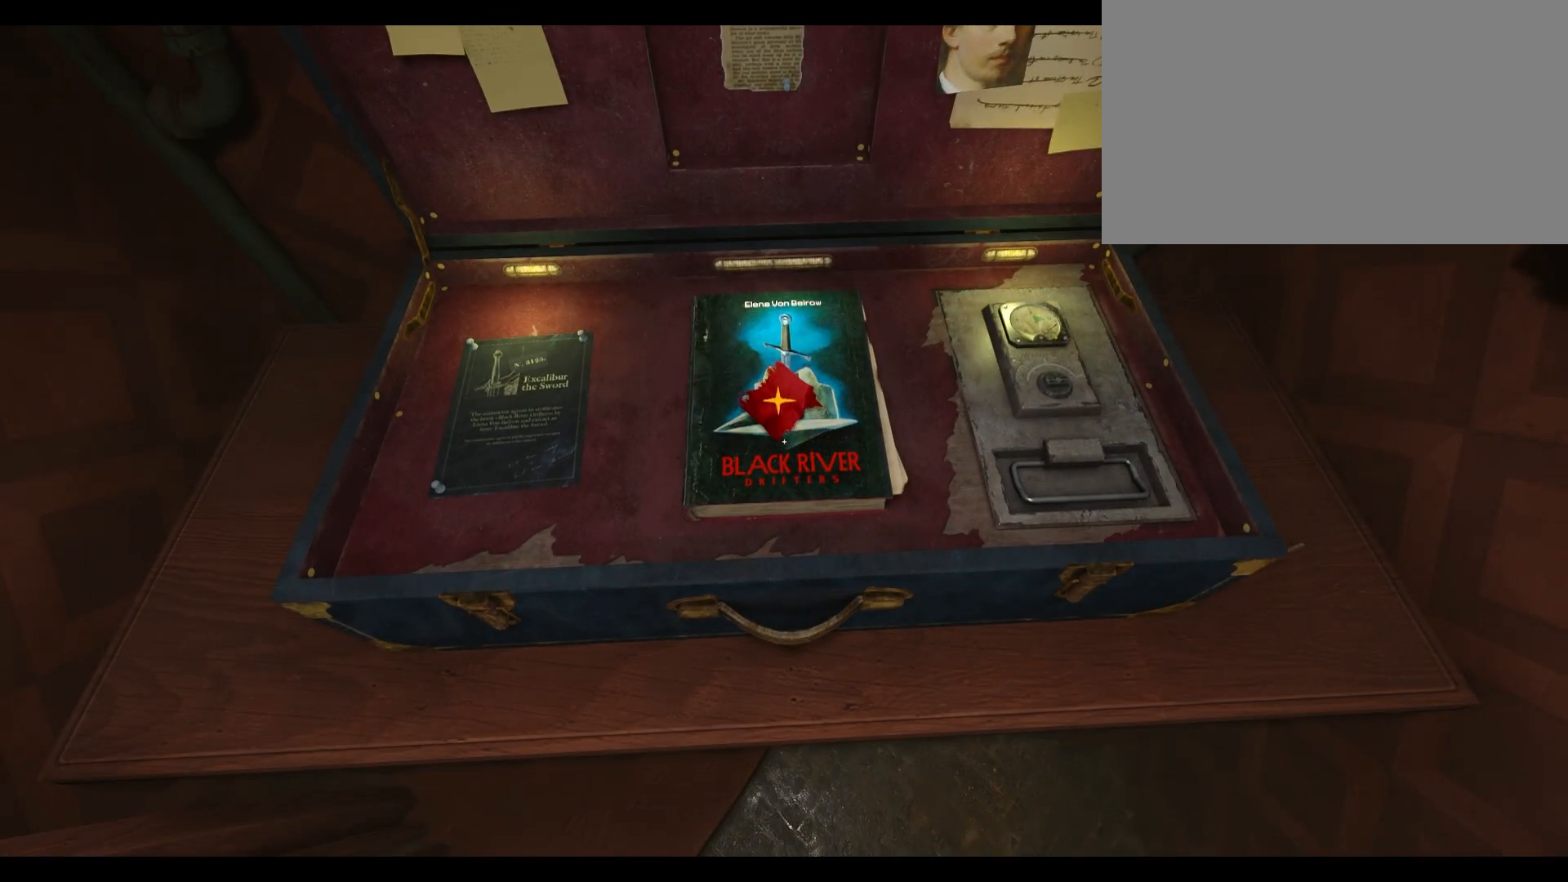
{"keys": [], "mouse": [], "mouse_move": "still", "events": [[50, "mouse_left", "down"], [183, "mouse_left", "up"]]}